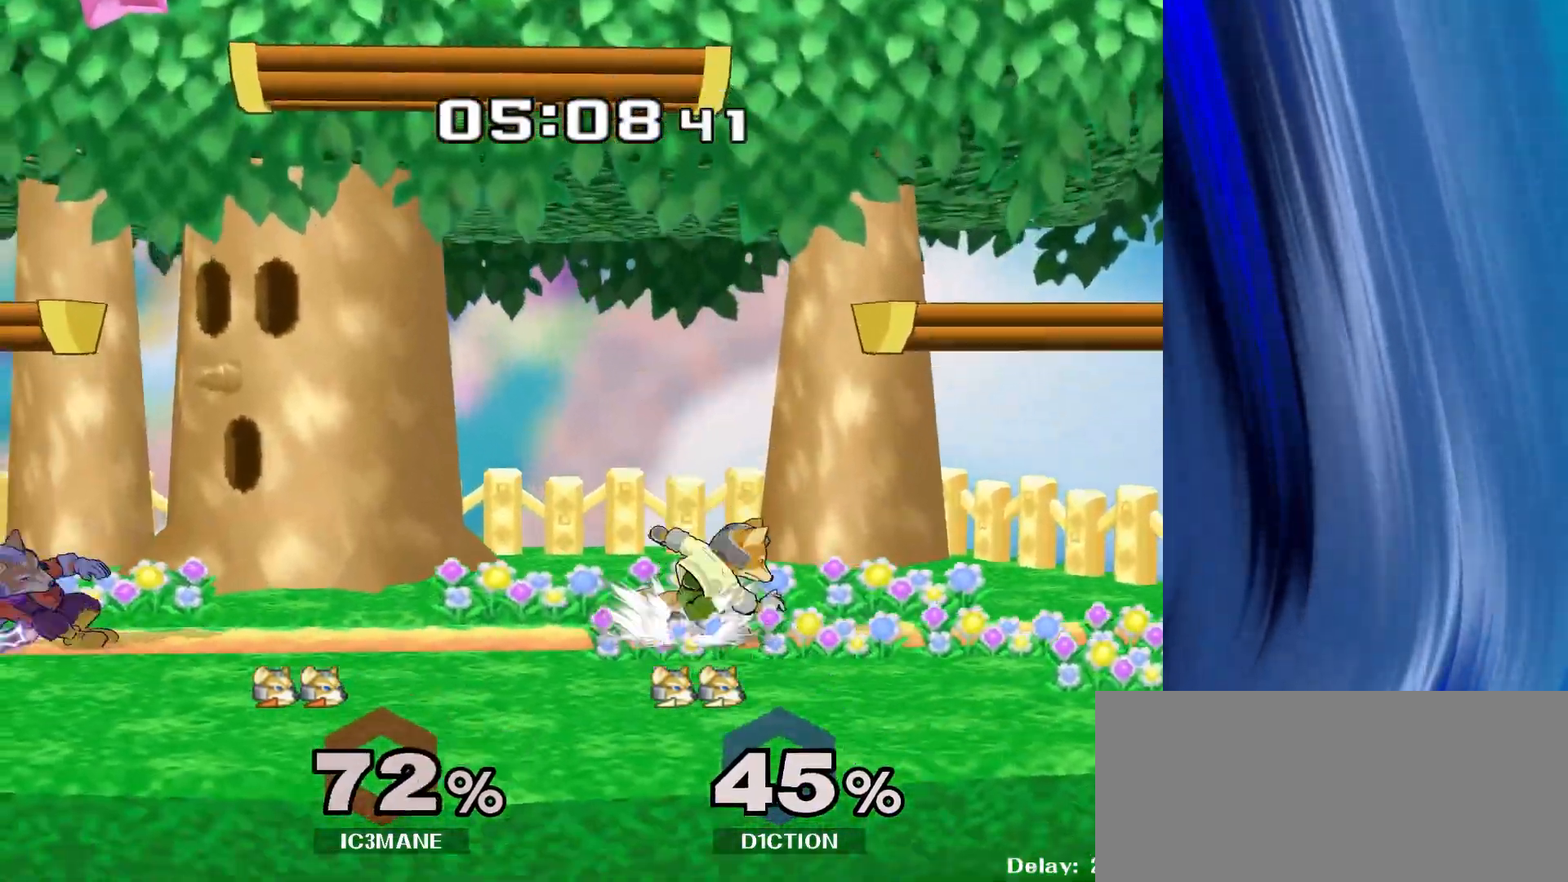
Gameplay with a controller (Nintendo layout); each line is a JSON object with the inputs held at the frame after it. "events" lists button and stick changes between this image and that frame as [ms after this image, input, new state], when the widget could be followed in between. Not read: L3 R3.
{"buttons": ["A"], "left_stick": "up", "right_stick": "center", "events": [[450, "A", "down"]]}
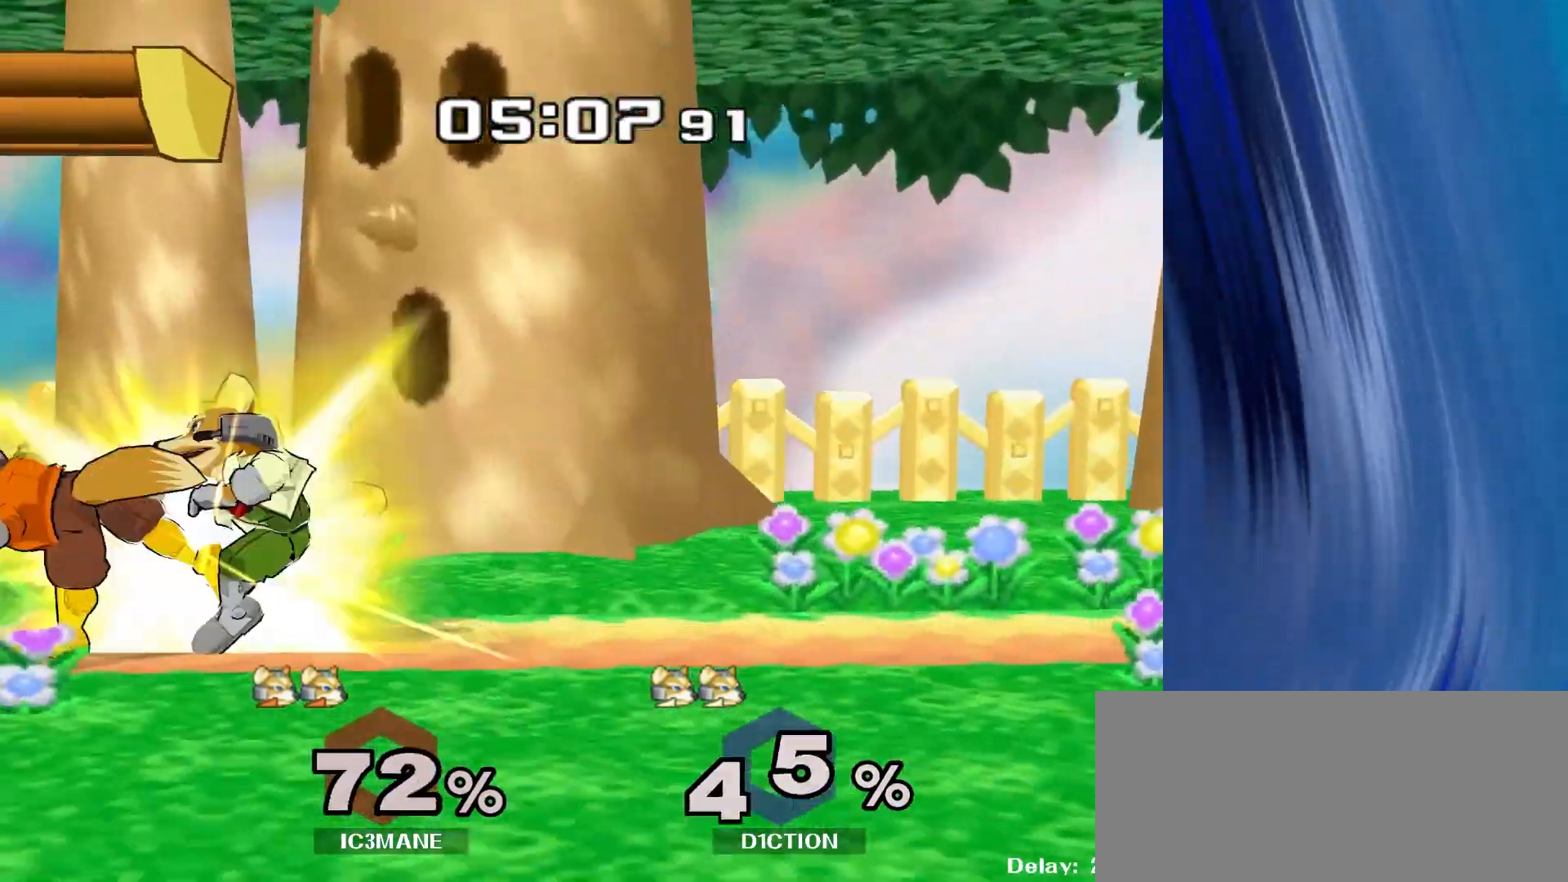
{"buttons": [], "left_stick": "center", "right_stick": "center", "events": [[50, "A", "up"], [117, "A", "down"], [250, "A", "up"], [433, "left_stick", "center"]]}
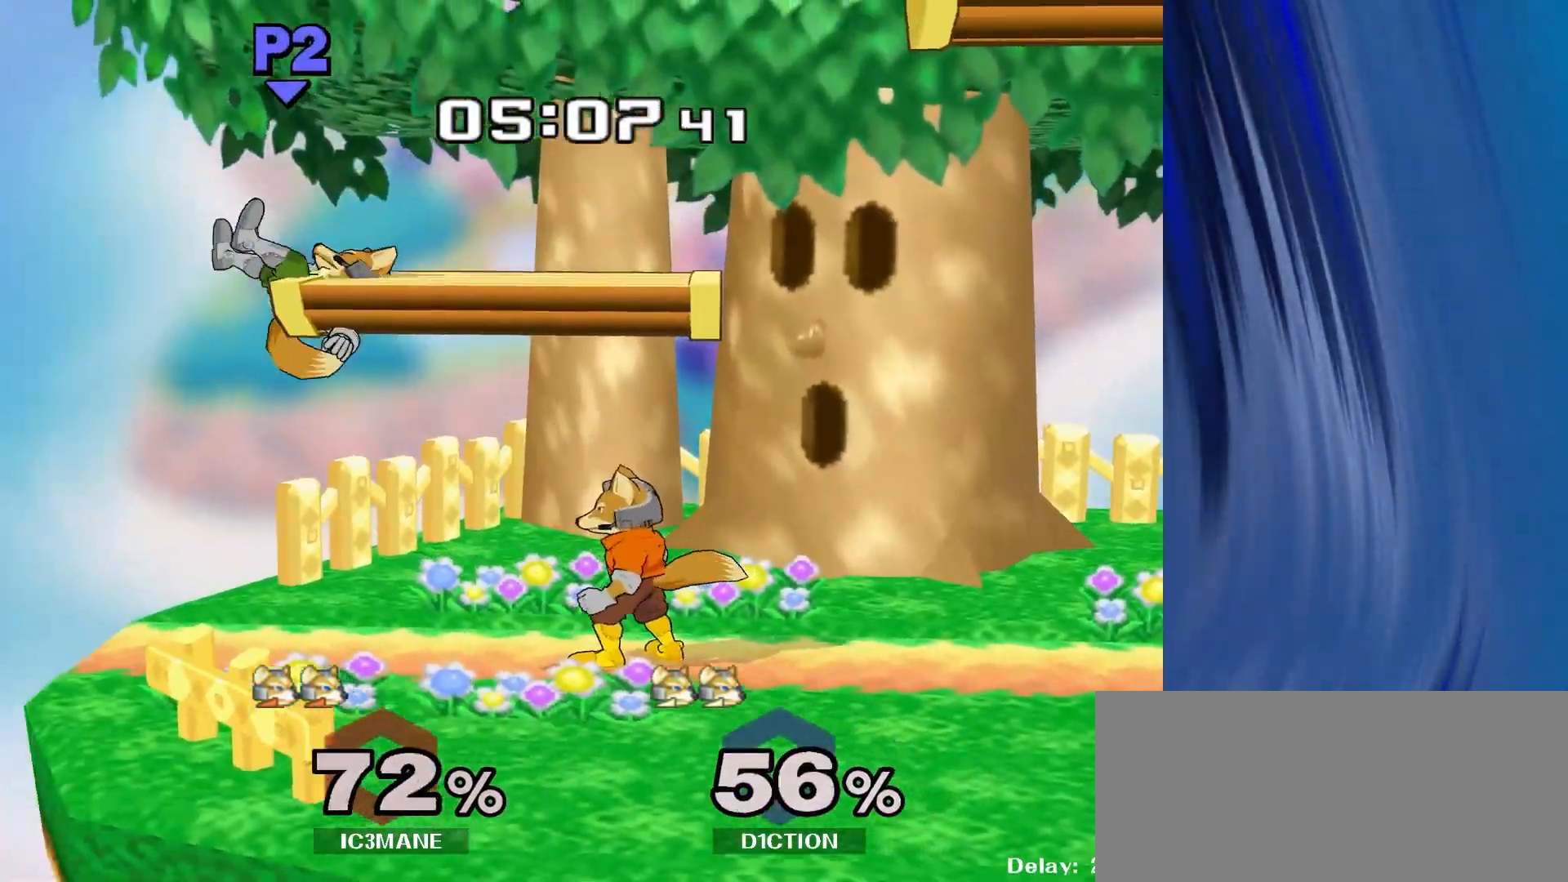
{"buttons": [], "left_stick": "center", "right_stick": "center", "events": [[17, "left_stick", "left"], [133, "Y", "down"], [167, "Y", "up"], [183, "left_stick", "center"], [333, "A", "down"], [383, "A", "up"]]}
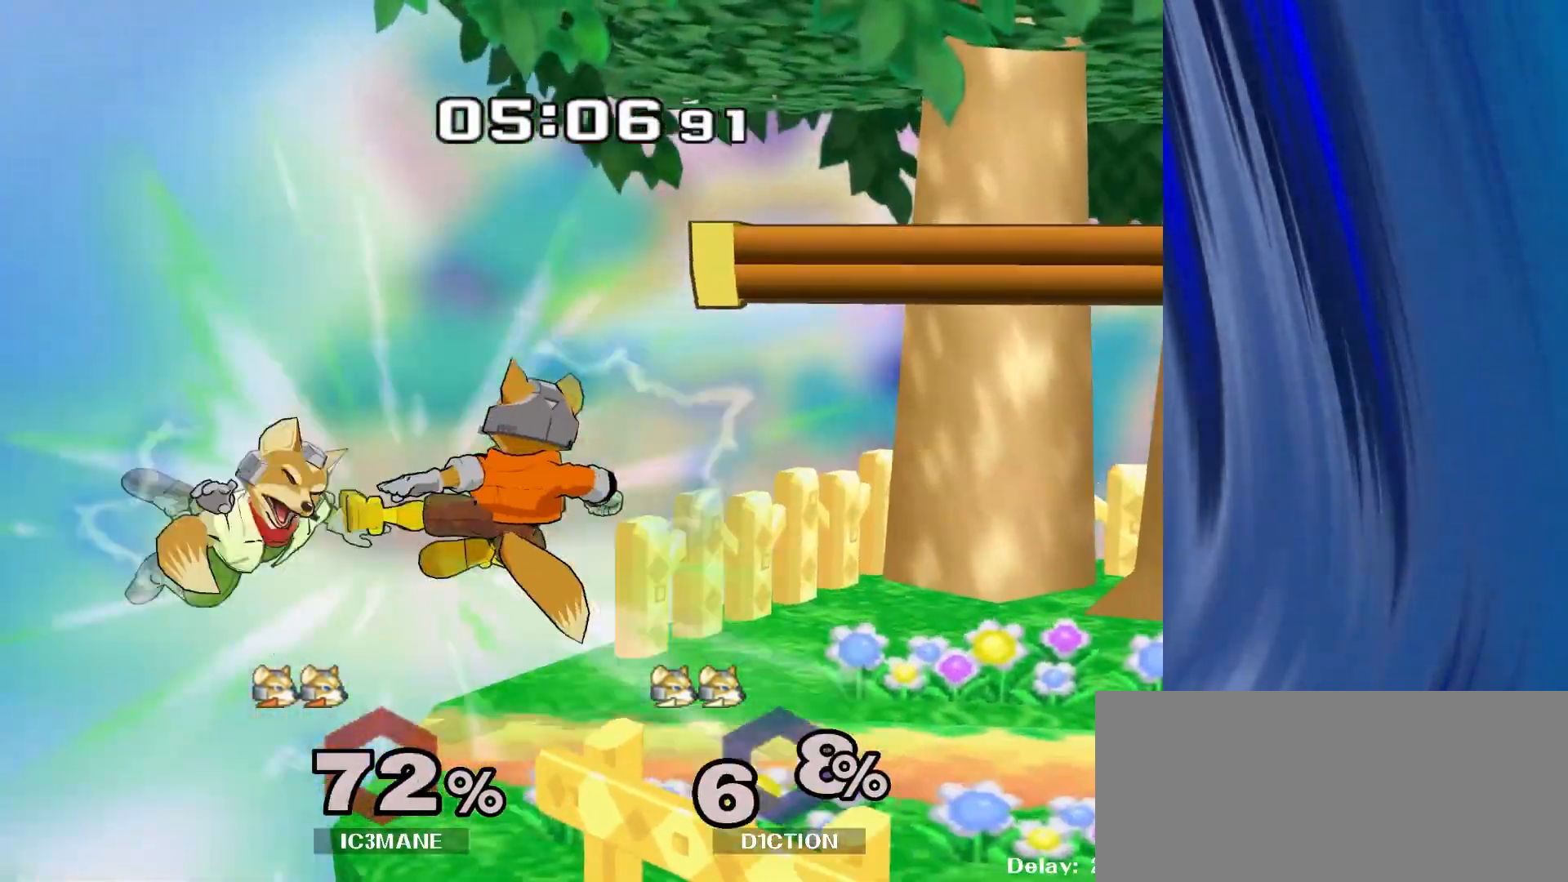
{"buttons": ["Y"], "left_stick": "center", "right_stick": "center", "events": [[267, "left_stick", "left"], [433, "left_stick", "center"], [467, "Y", "down"]]}
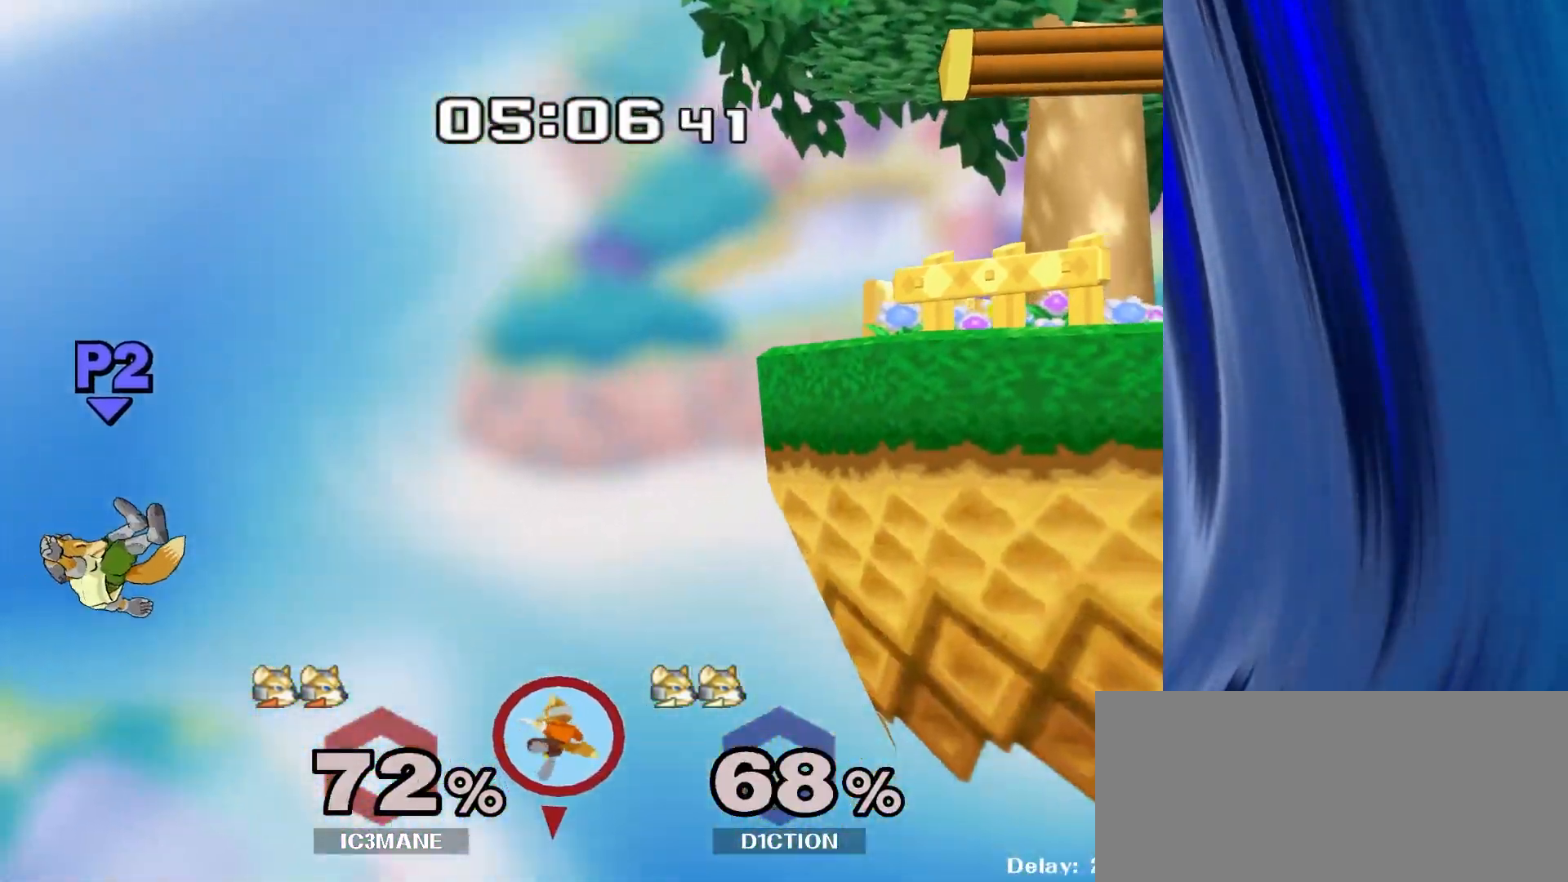
{"buttons": [], "left_stick": "up", "right_stick": "center", "events": [[33, "Y", "up"], [133, "Y", "down"], [200, "Y", "up"], [250, "Y", "down"], [400, "left_stick", "up-right"], [417, "Y", "up"], [450, "left_stick", "up"]]}
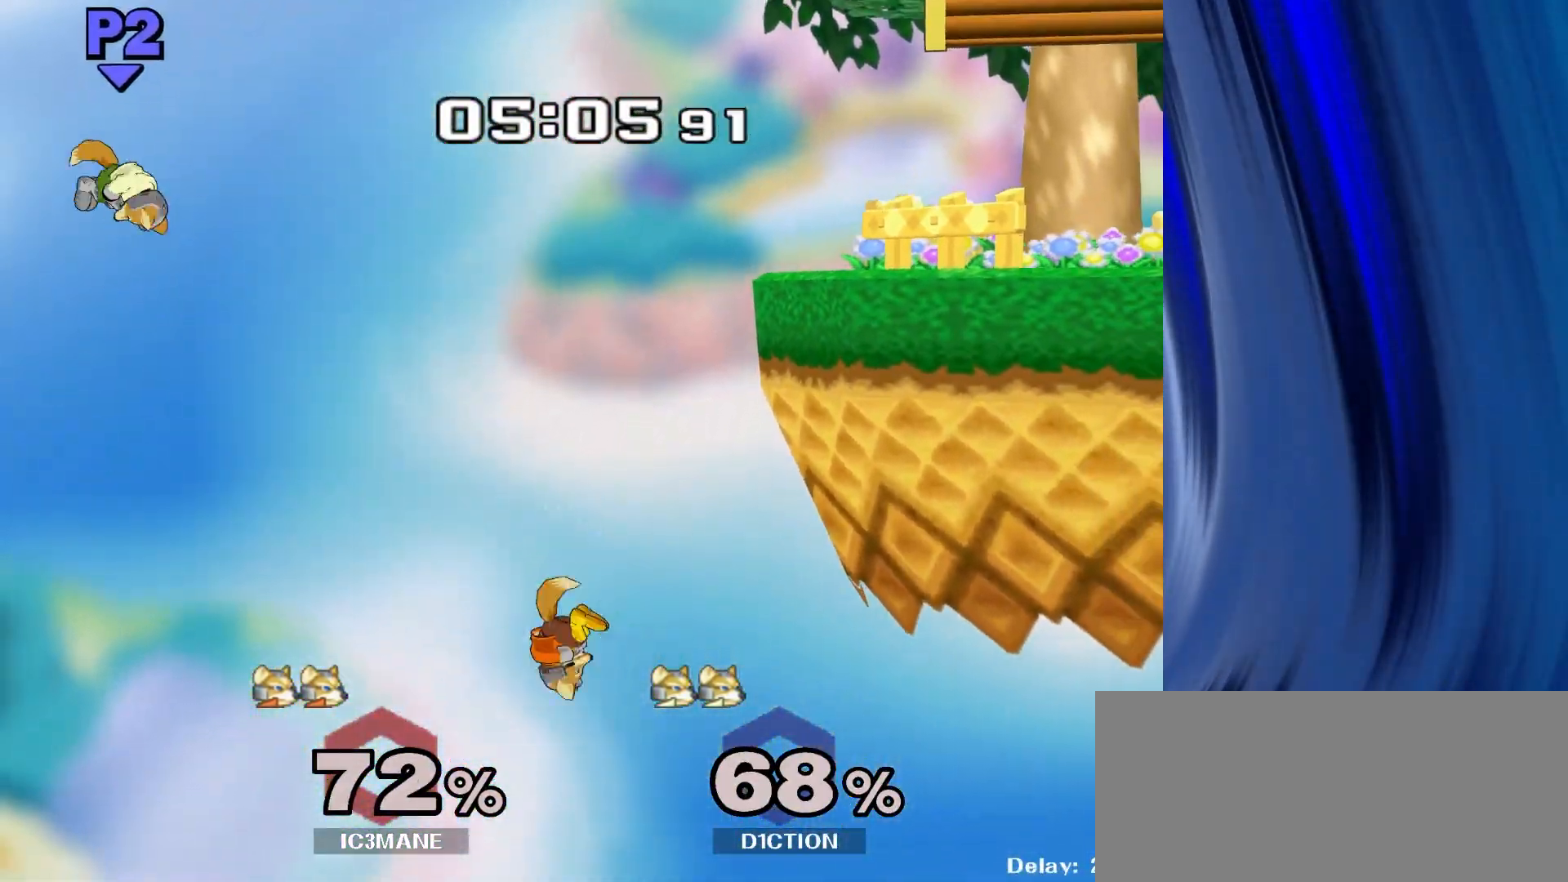
{"buttons": ["B"], "left_stick": "up-right", "right_stick": "center", "events": [[17, "B", "down"], [383, "left_stick", "up-right"]]}
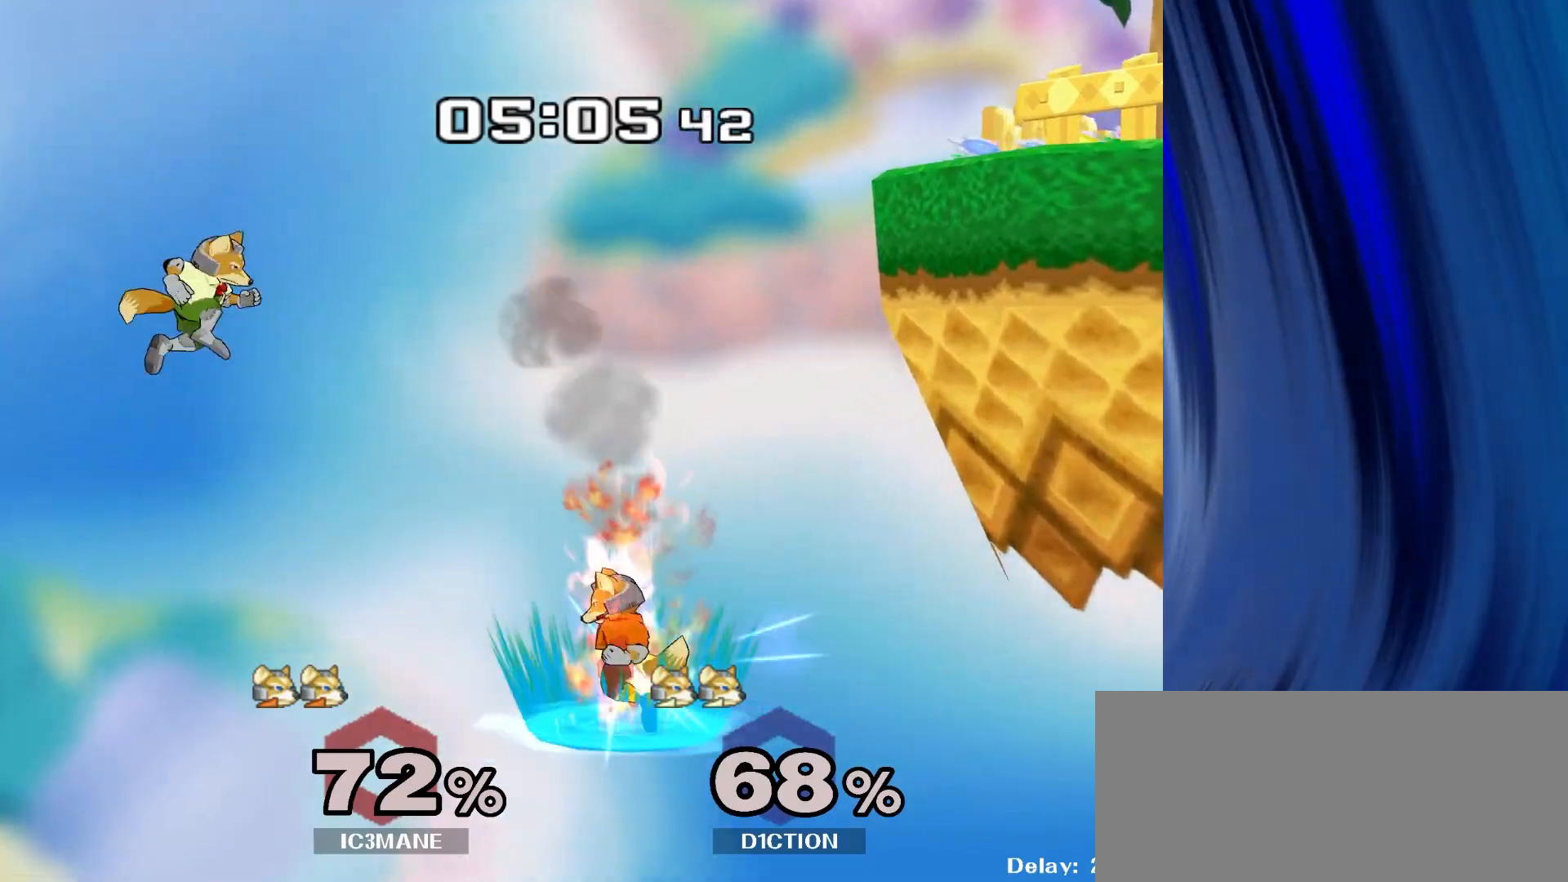
{"buttons": ["B"], "left_stick": "up-right", "right_stick": "center", "events": []}
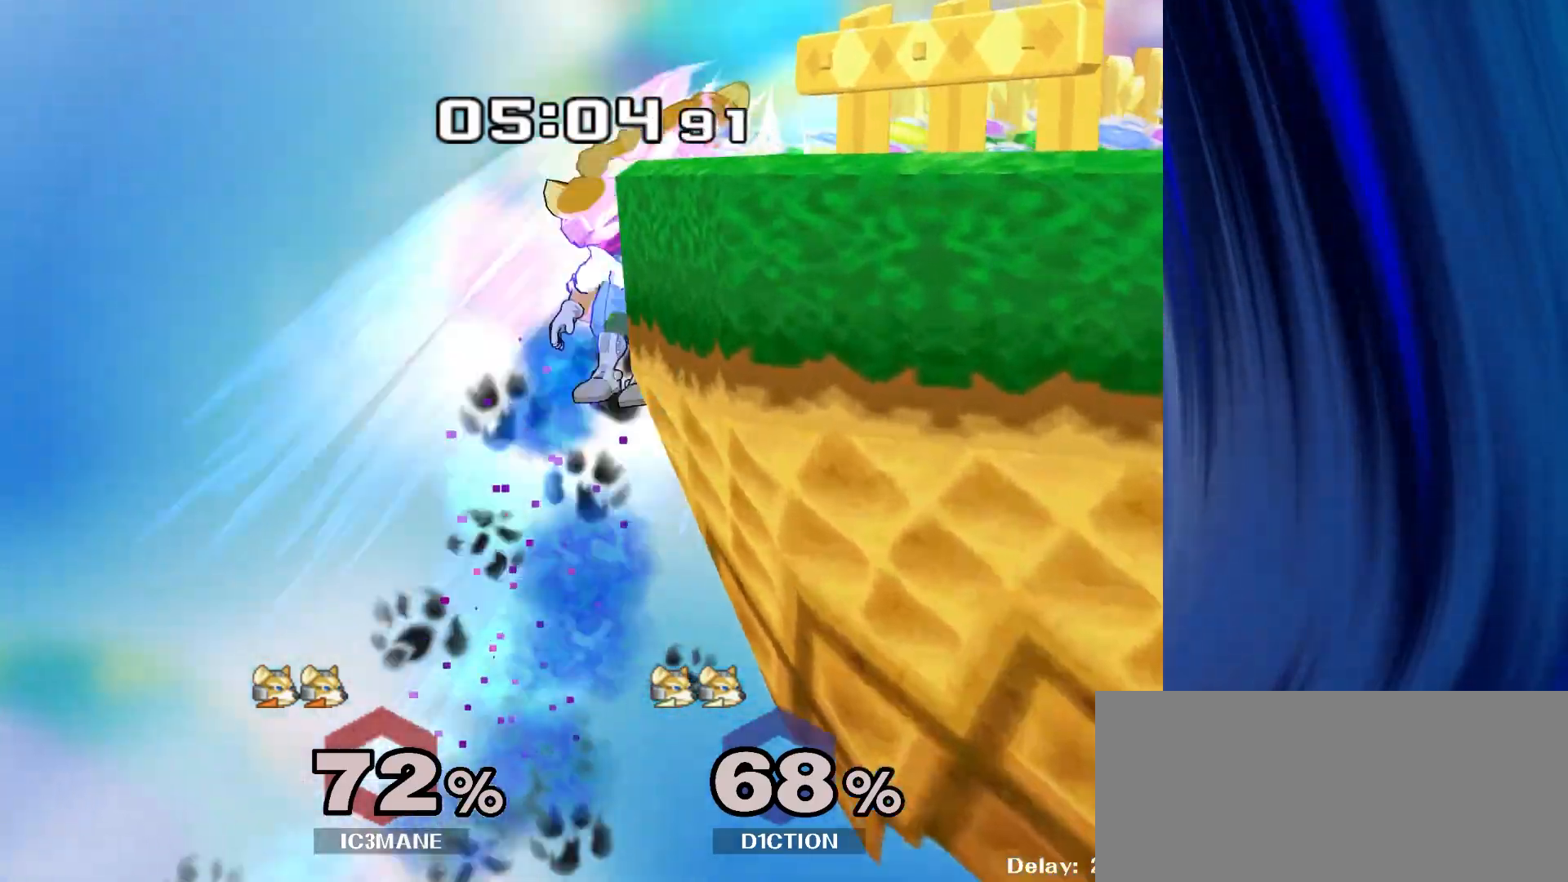
{"buttons": [], "left_stick": "up-right", "right_stick": "center", "events": [[150, "B", "up"]]}
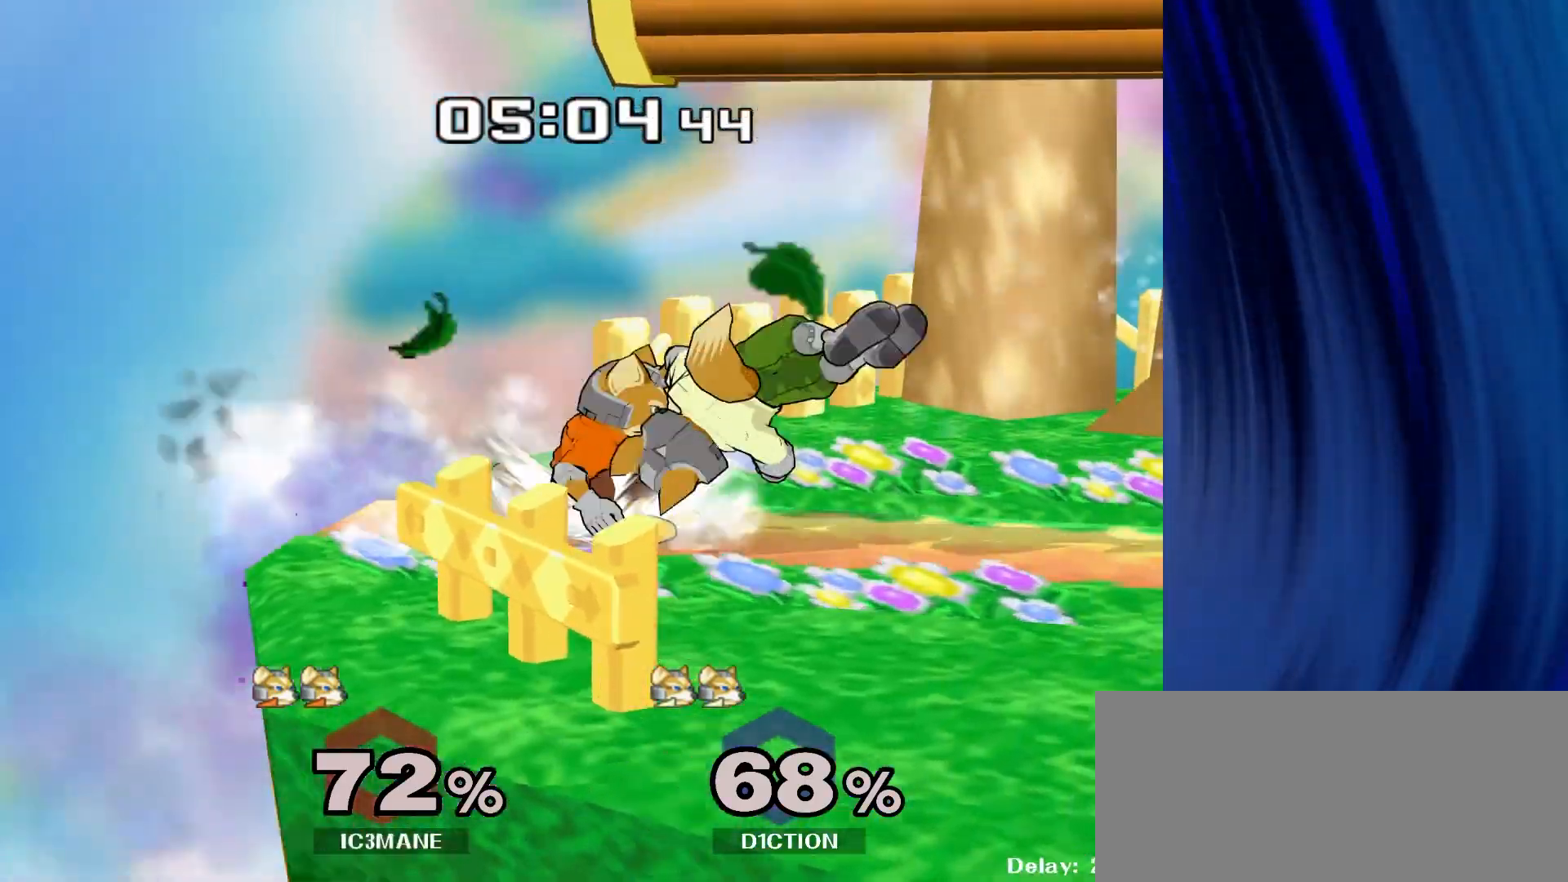
{"buttons": [], "left_stick": "center", "right_stick": "center", "events": [[67, "left_stick", "down"], [133, "B", "down"], [200, "B", "up"], [217, "left_stick", "down-right"], [283, "Y", "down"], [333, "R1", "down"], [383, "Y", "up"], [450, "R1", "up"], [450, "left_stick", "center"]]}
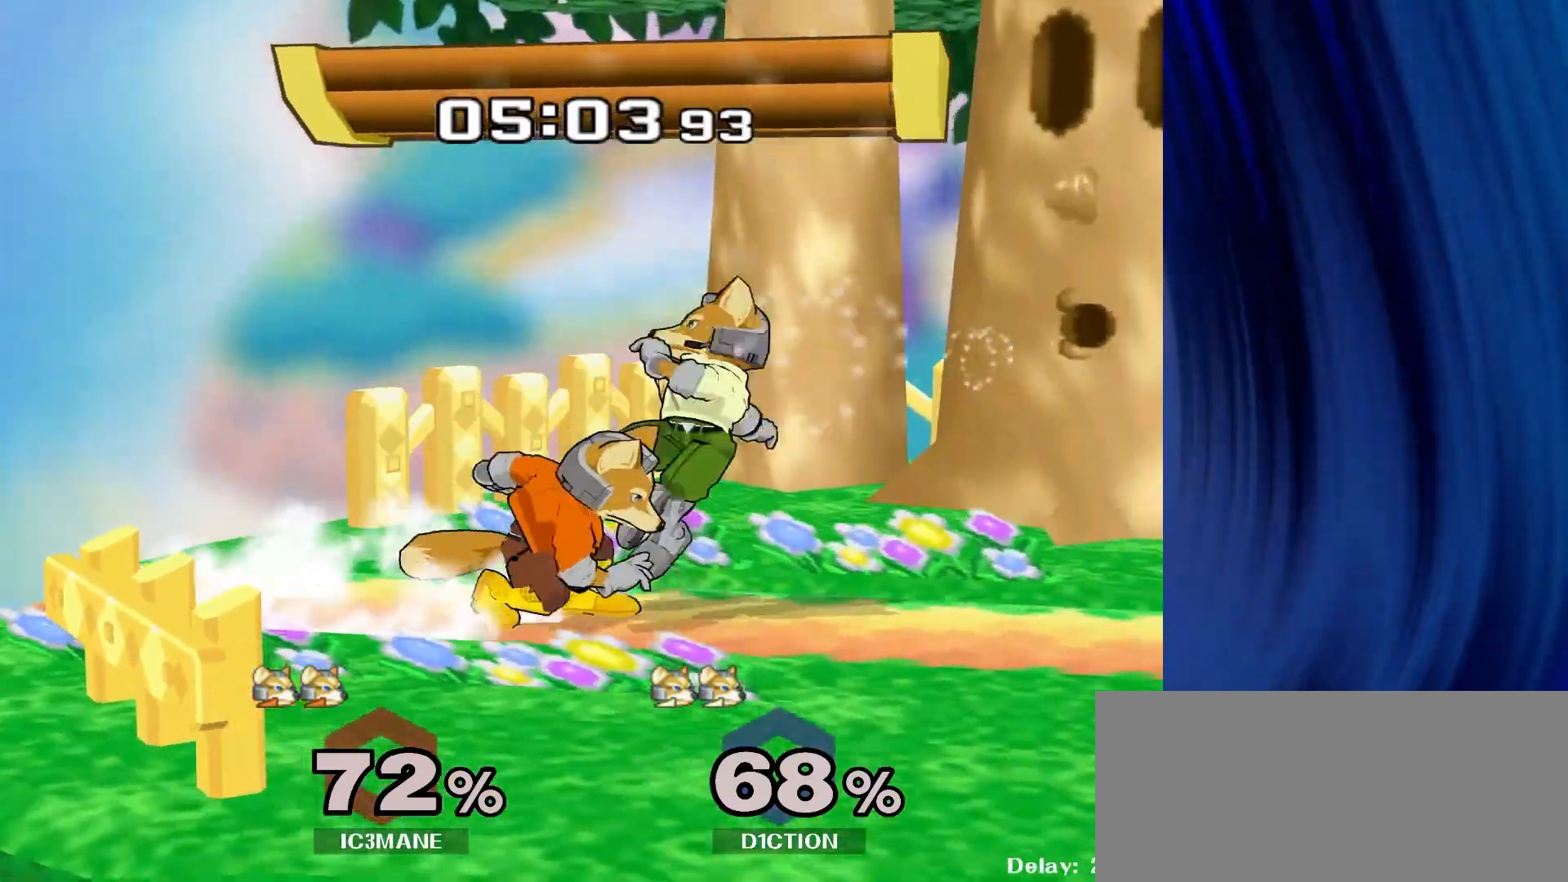
{"buttons": [], "left_stick": "left", "right_stick": "center", "events": [[67, "left_stick", "right"], [217, "left_stick", "center"], [367, "Y", "down"], [383, "Y", "up"], [450, "left_stick", "left"]]}
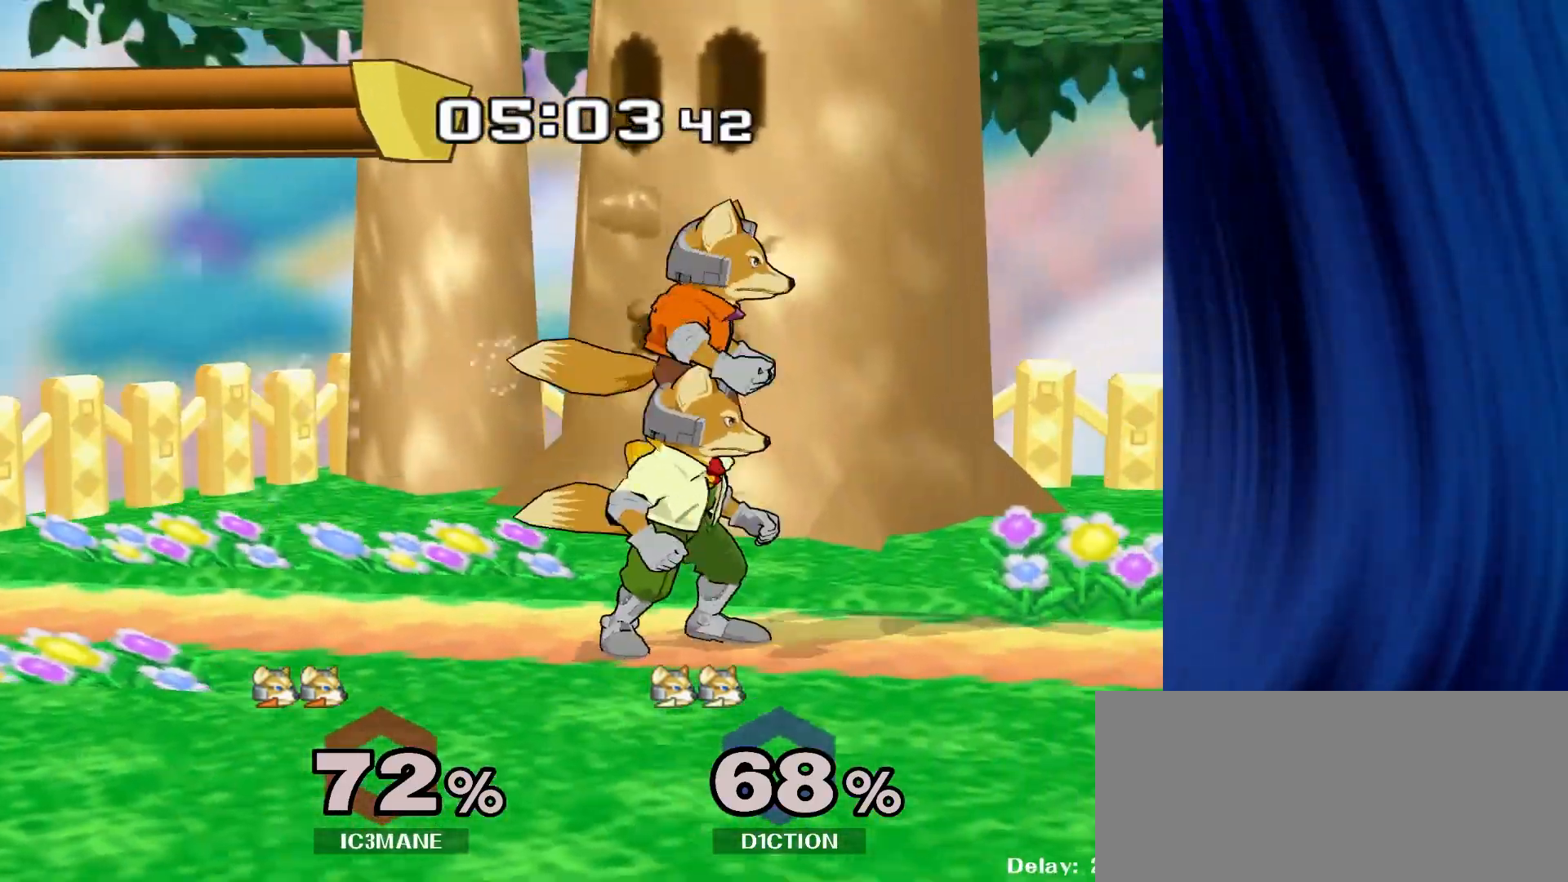
{"buttons": [], "left_stick": "center", "right_stick": "center", "events": [[133, "left_stick", "center"], [250, "R1", "down"], [267, "left_stick", "down-right"], [333, "R1", "up"], [367, "left_stick", "center"]]}
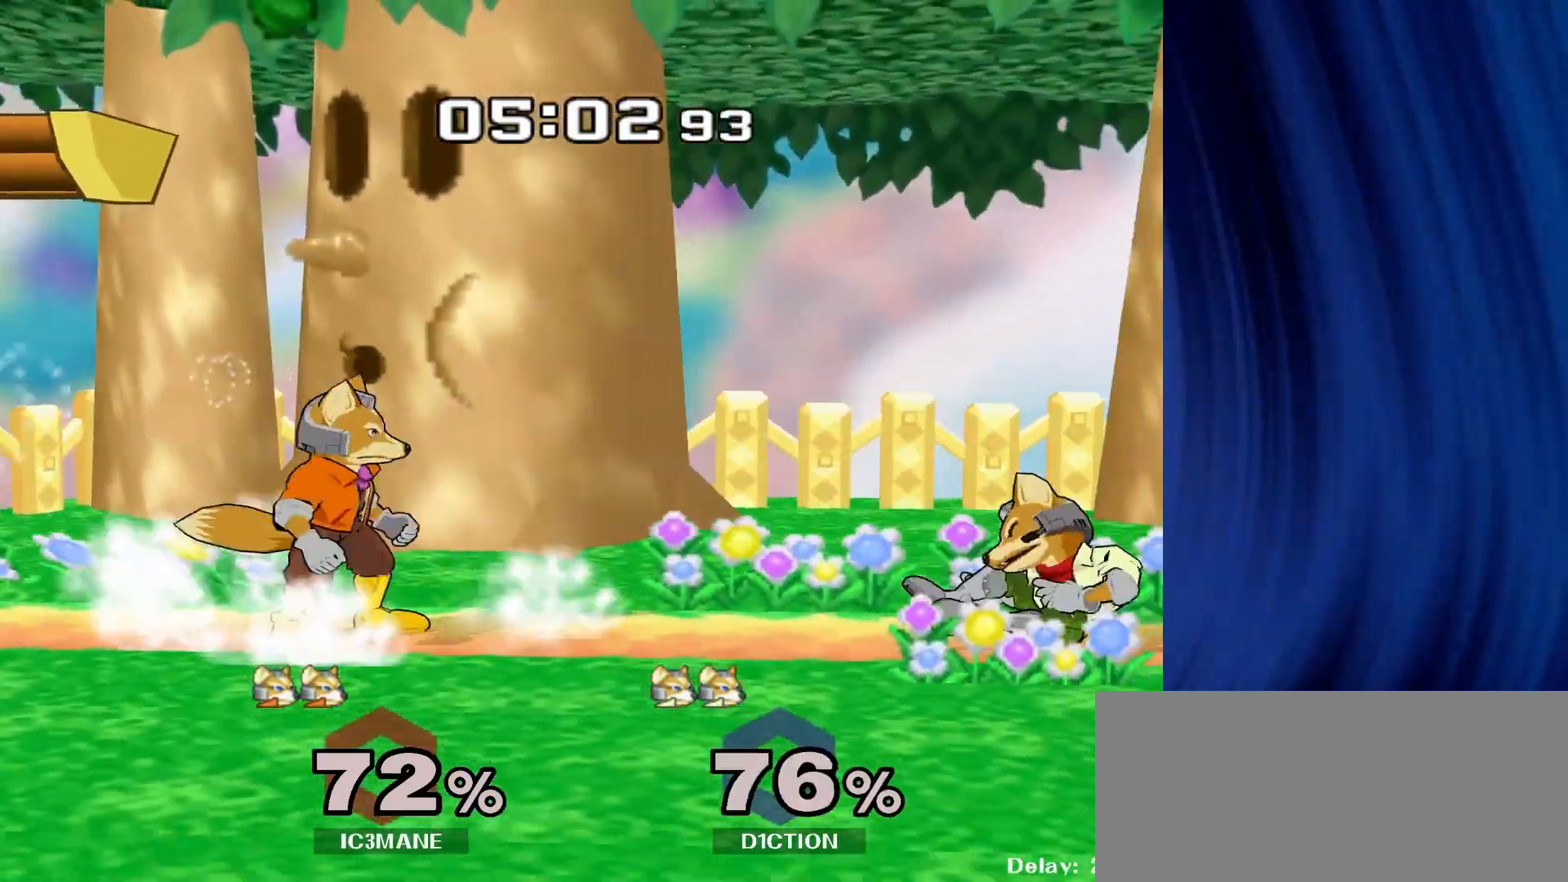
{"buttons": [], "left_stick": "center", "right_stick": "center", "events": [[50, "left_stick", "right"], [167, "left_stick", "down-right"], [183, "Y", "down"], [233, "R1", "down"], [267, "Y", "up"], [317, "left_stick", "center"], [350, "R1", "up"]]}
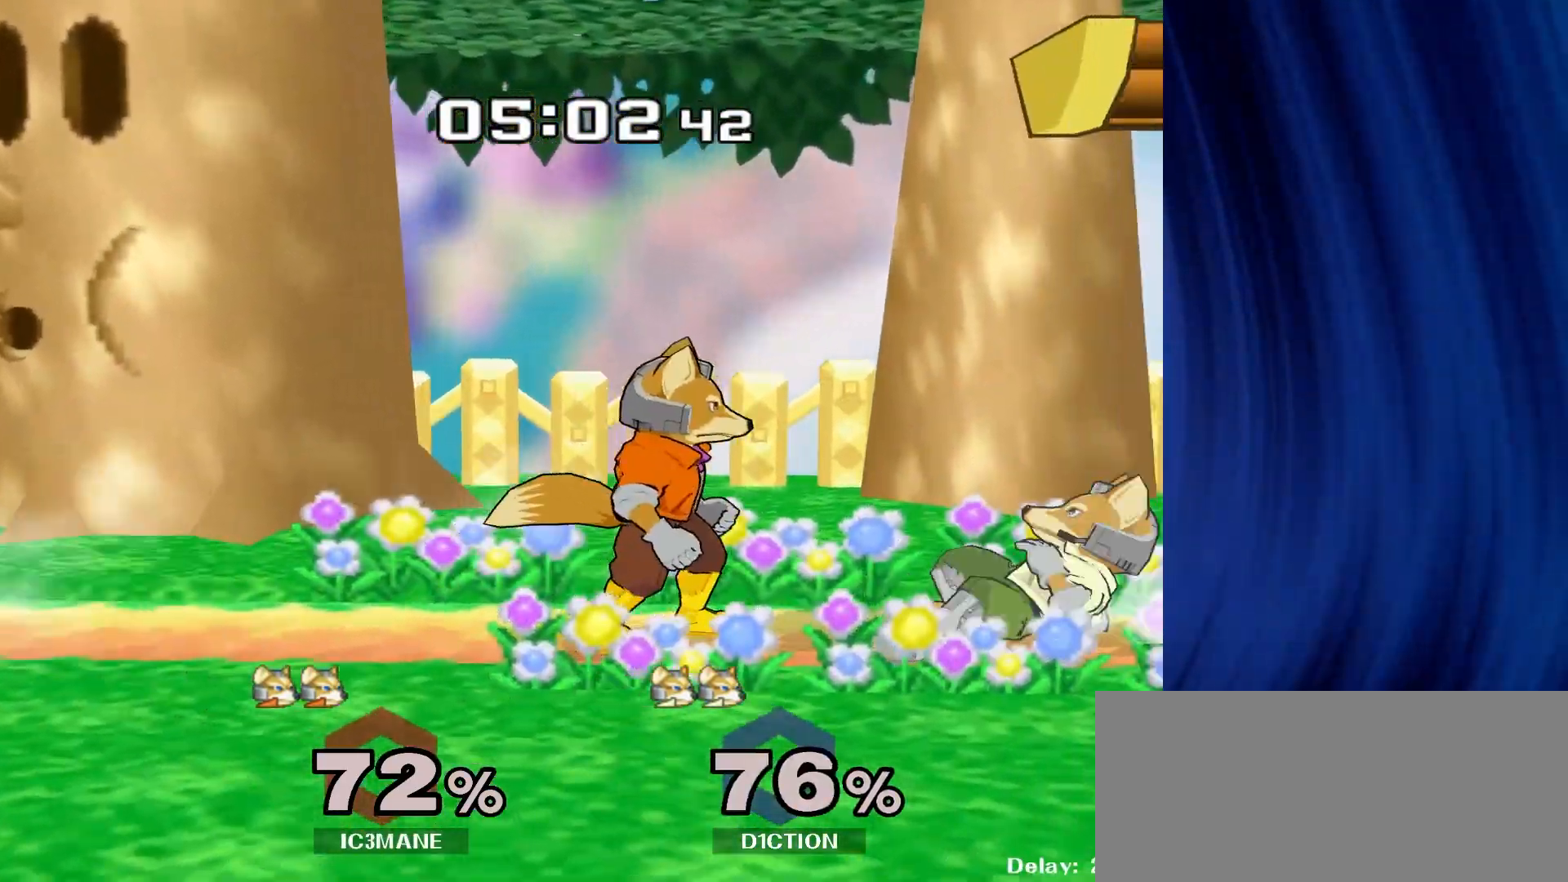
{"buttons": [], "left_stick": "center", "right_stick": "center", "events": [[50, "left_stick", "left"], [167, "left_stick", "center"], [283, "left_stick", "right"], [350, "Y", "down"], [383, "Y", "up"], [433, "left_stick", "center"]]}
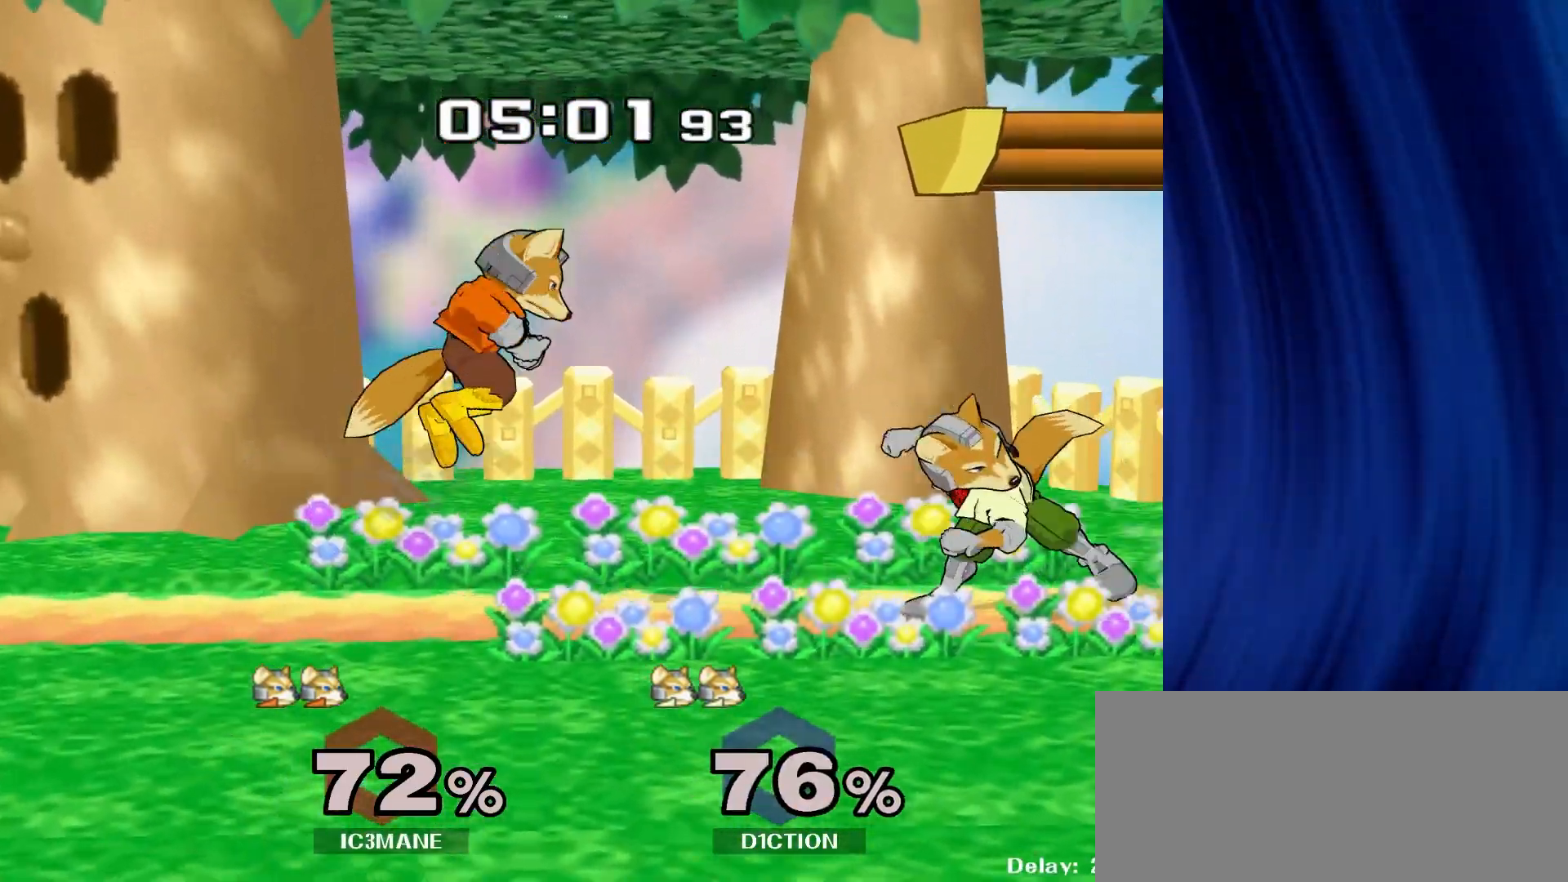
{"buttons": [], "left_stick": "right", "right_stick": "center", "events": [[50, "A", "down"], [117, "A", "up"], [233, "R1", "down"], [350, "R1", "up"], [467, "left_stick", "right"]]}
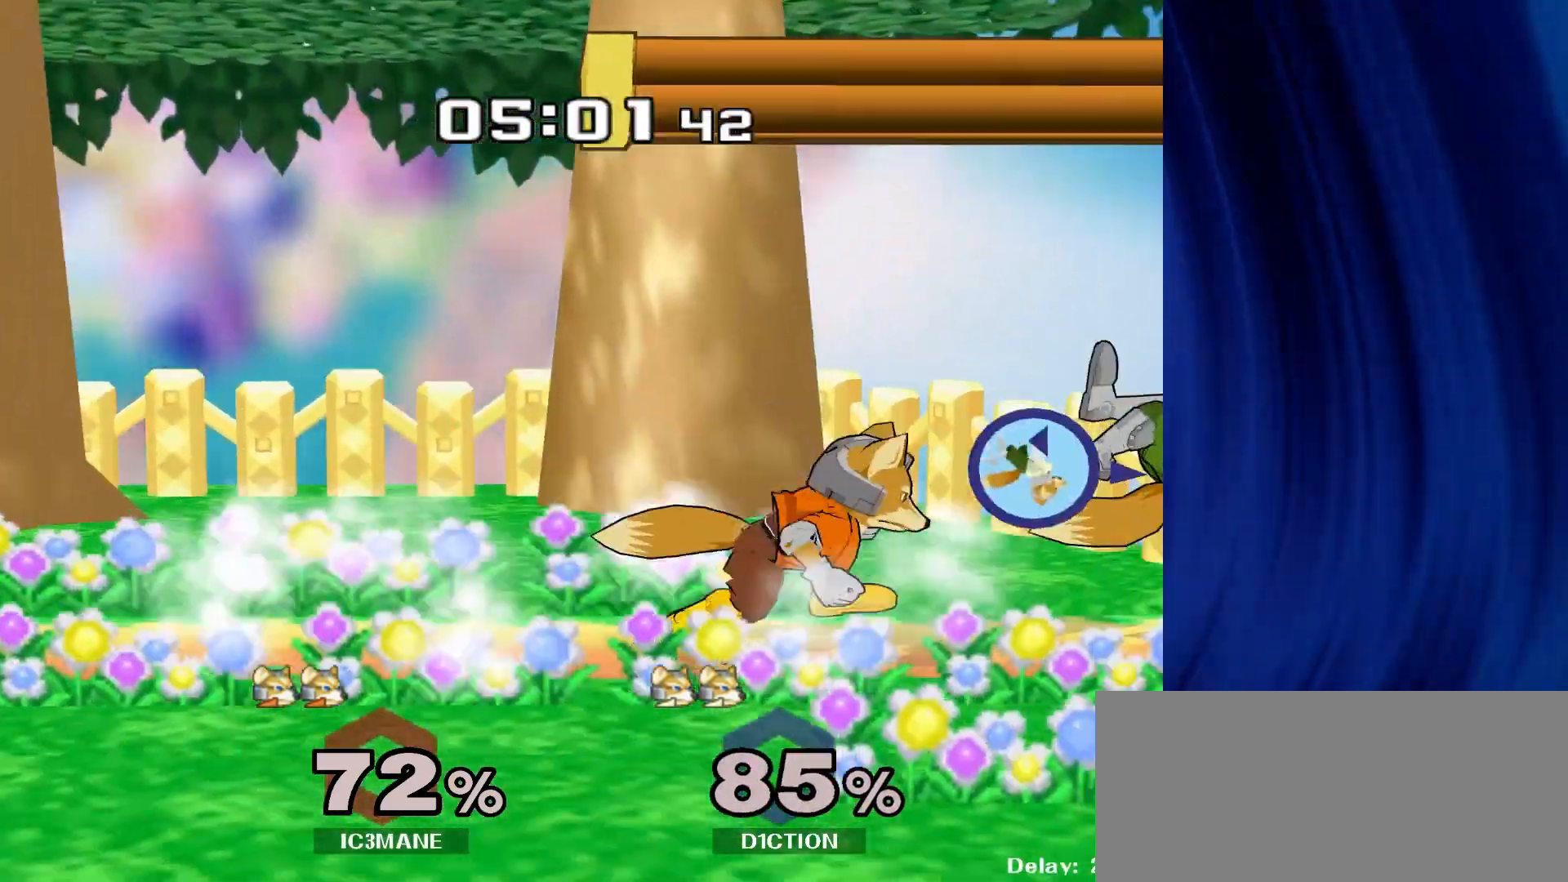
{"buttons": [], "left_stick": "left", "right_stick": "center", "events": [[150, "Y", "down"], [183, "Z", "down"], [217, "left_stick", "left"], [317, "Y", "up"], [317, "Z", "up"]]}
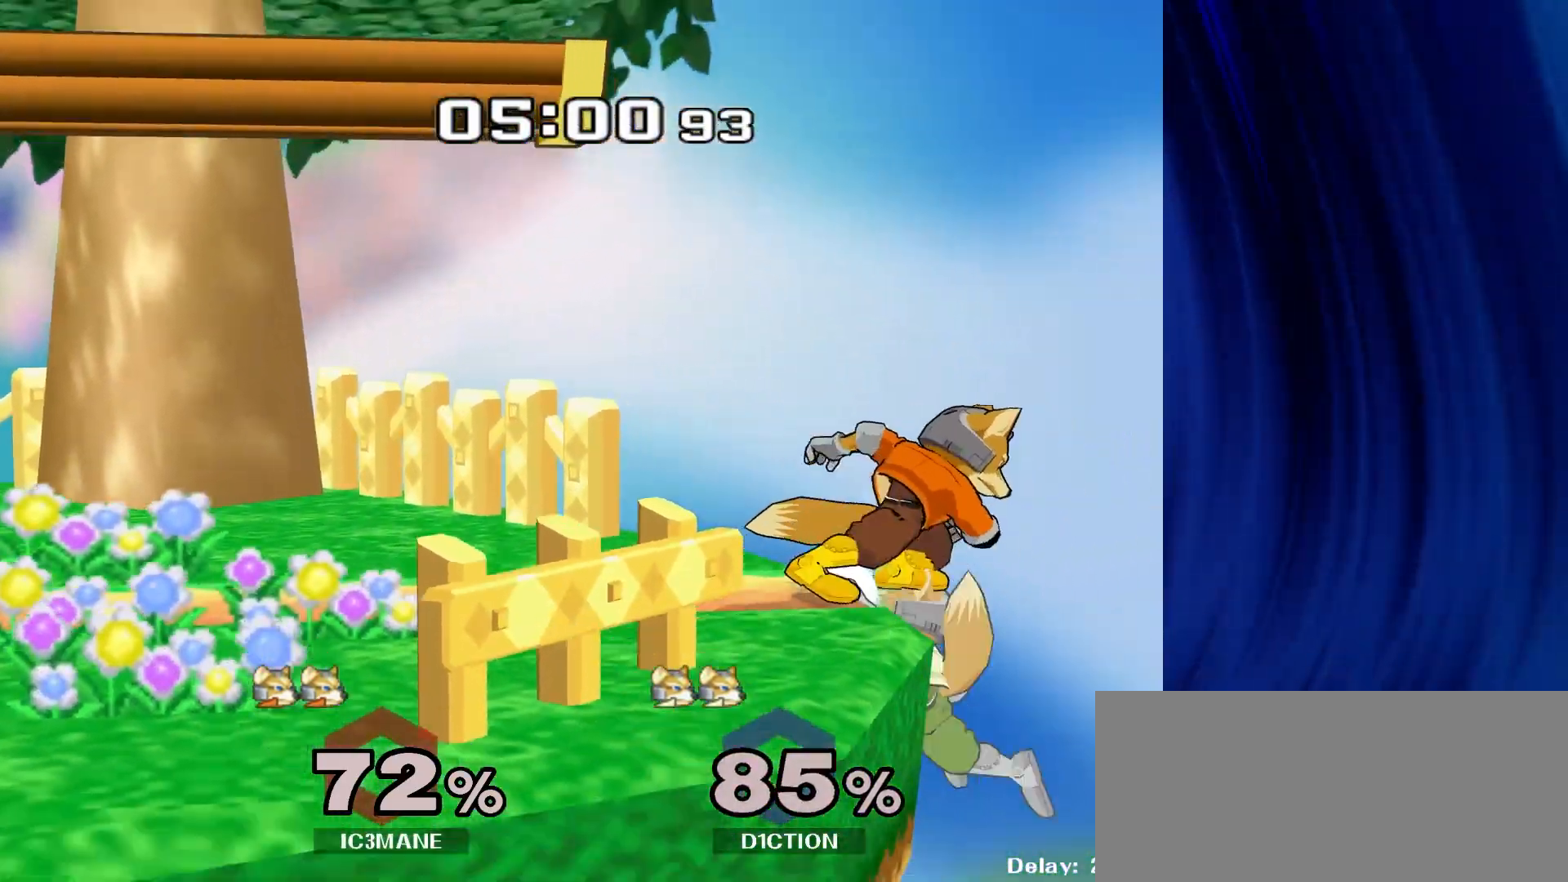
{"buttons": [], "left_stick": "left", "right_stick": "center", "events": [[17, "left_stick", "center"], [350, "left_stick", "left"], [450, "Y", "down"], [467, "Y", "up"]]}
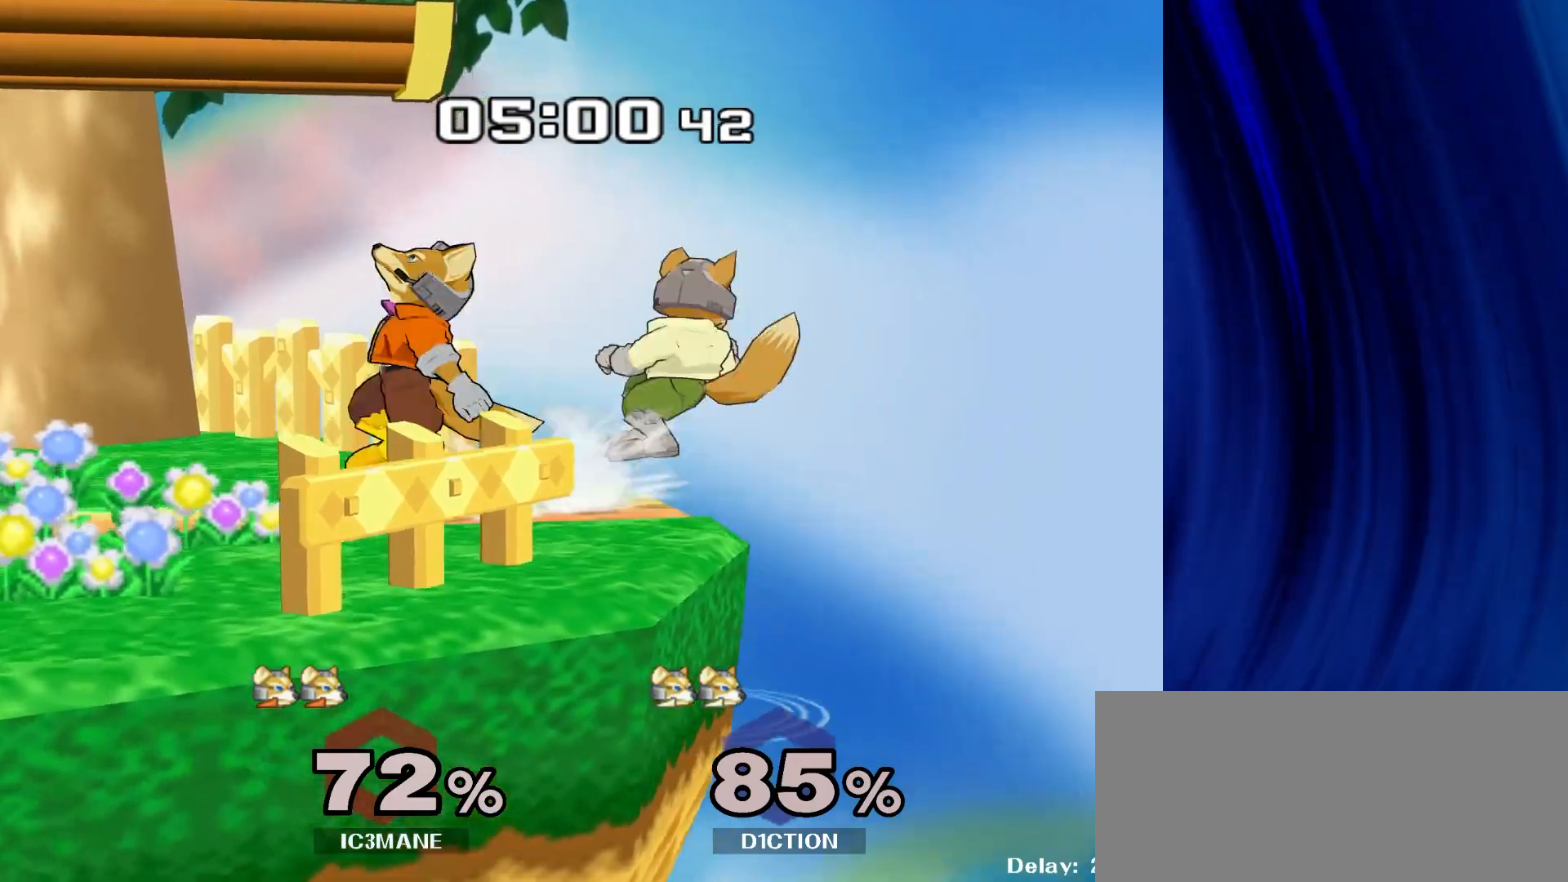
{"buttons": [], "left_stick": "right", "right_stick": "center", "events": [[150, "left_stick", "center"], [167, "right_stick", "right"], [217, "left_stick", "down"], [233, "right_stick", "center"], [250, "R1", "down"], [333, "left_stick", "center"], [367, "R1", "up"], [483, "left_stick", "right"]]}
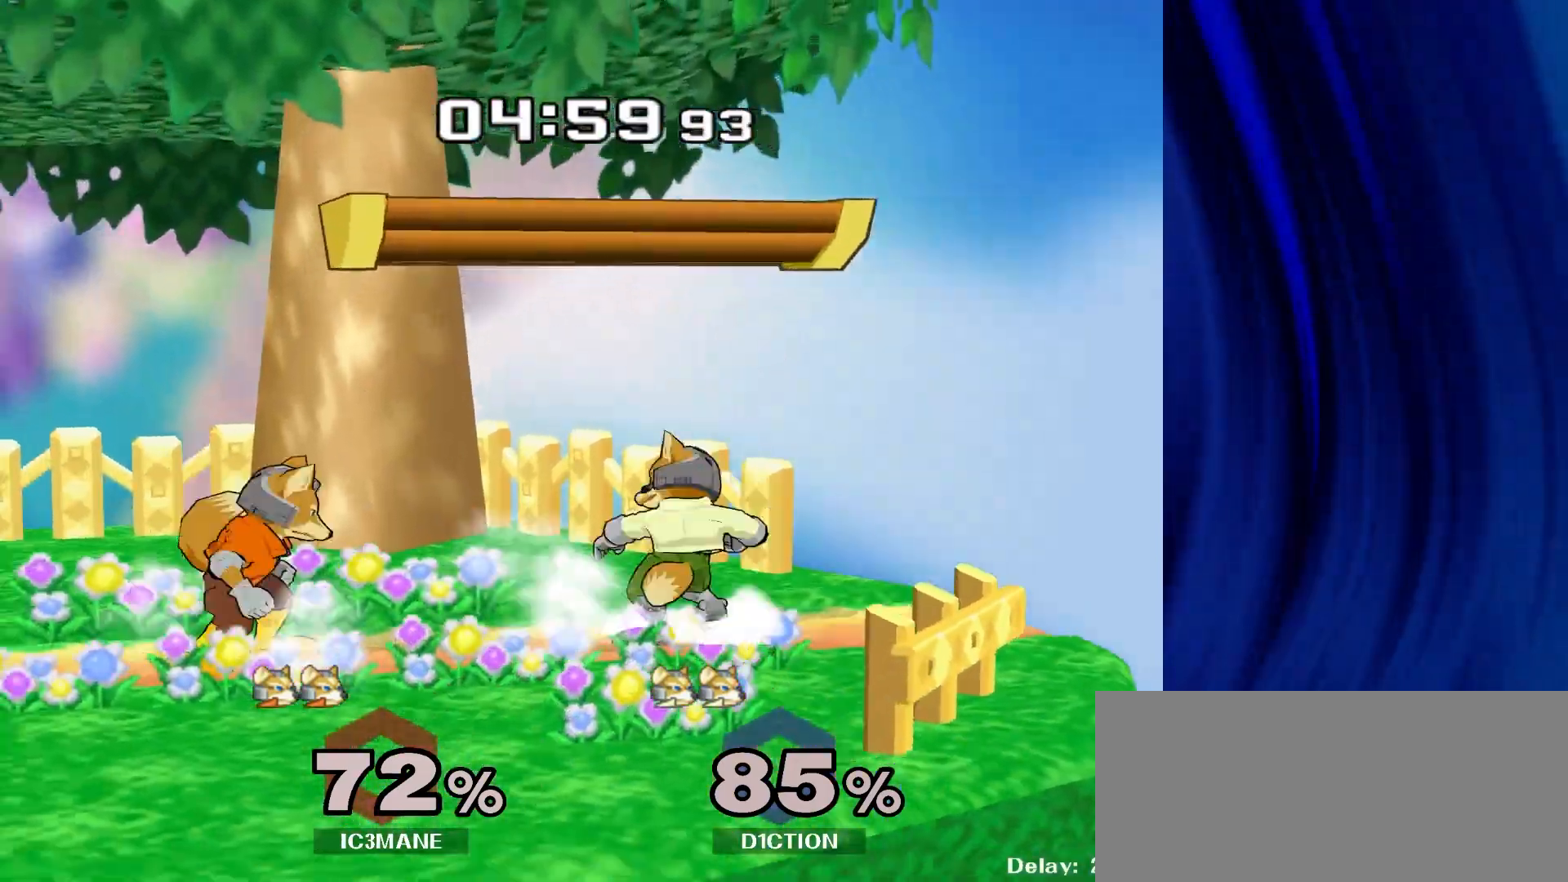
{"buttons": ["R1"], "left_stick": "down", "right_stick": "center", "events": [[33, "Y", "down"], [83, "Y", "up"], [133, "left_stick", "center"], [233, "A", "down"], [300, "A", "up"], [383, "left_stick", "down"], [450, "R1", "down"]]}
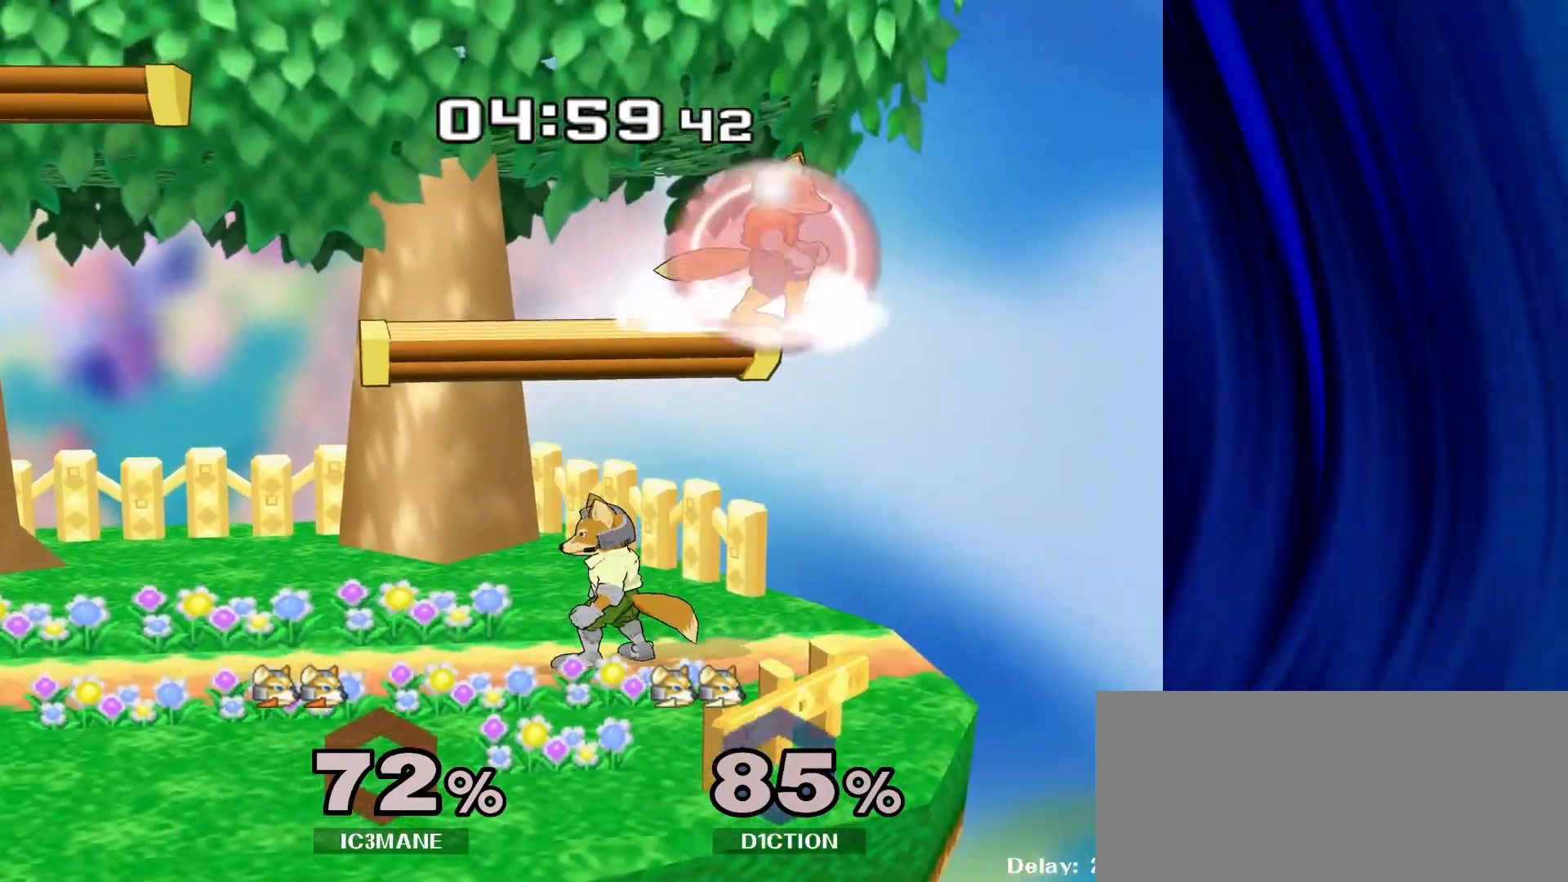
{"buttons": [], "left_stick": "right", "right_stick": "center", "events": [[50, "left_stick", "center"], [67, "R1", "up"], [433, "left_stick", "right"]]}
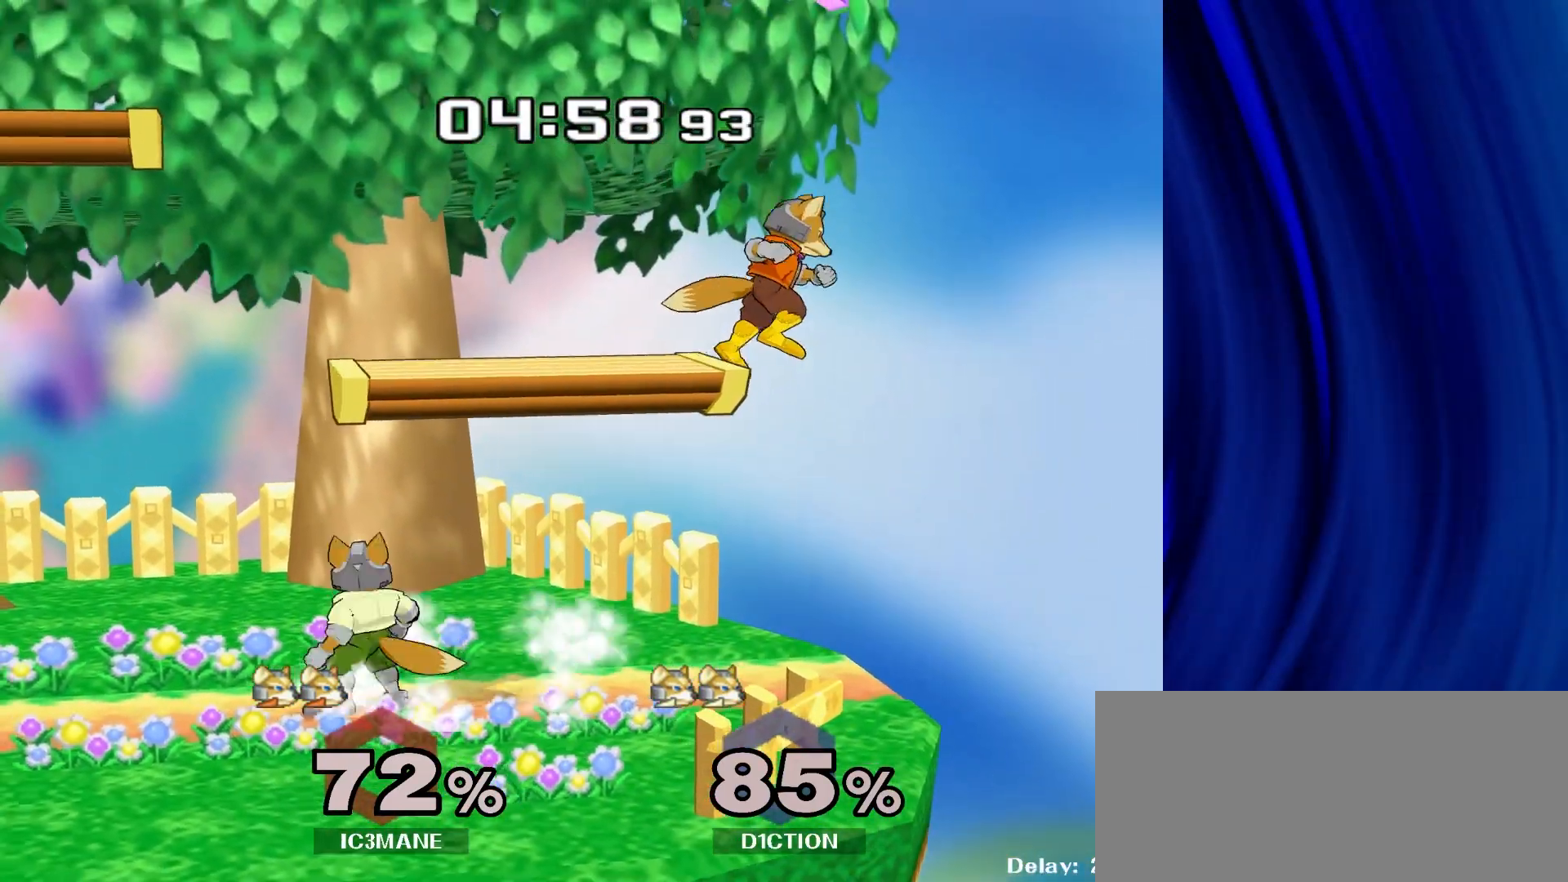
{"buttons": ["Y"], "left_stick": "left", "right_stick": "center", "events": [[100, "left_stick", "down-left"], [117, "right_stick", "left"], [167, "right_stick", "center"], [183, "R1", "down"], [250, "left_stick", "center"], [300, "R1", "up"], [417, "left_stick", "left"], [500, "Y", "down"]]}
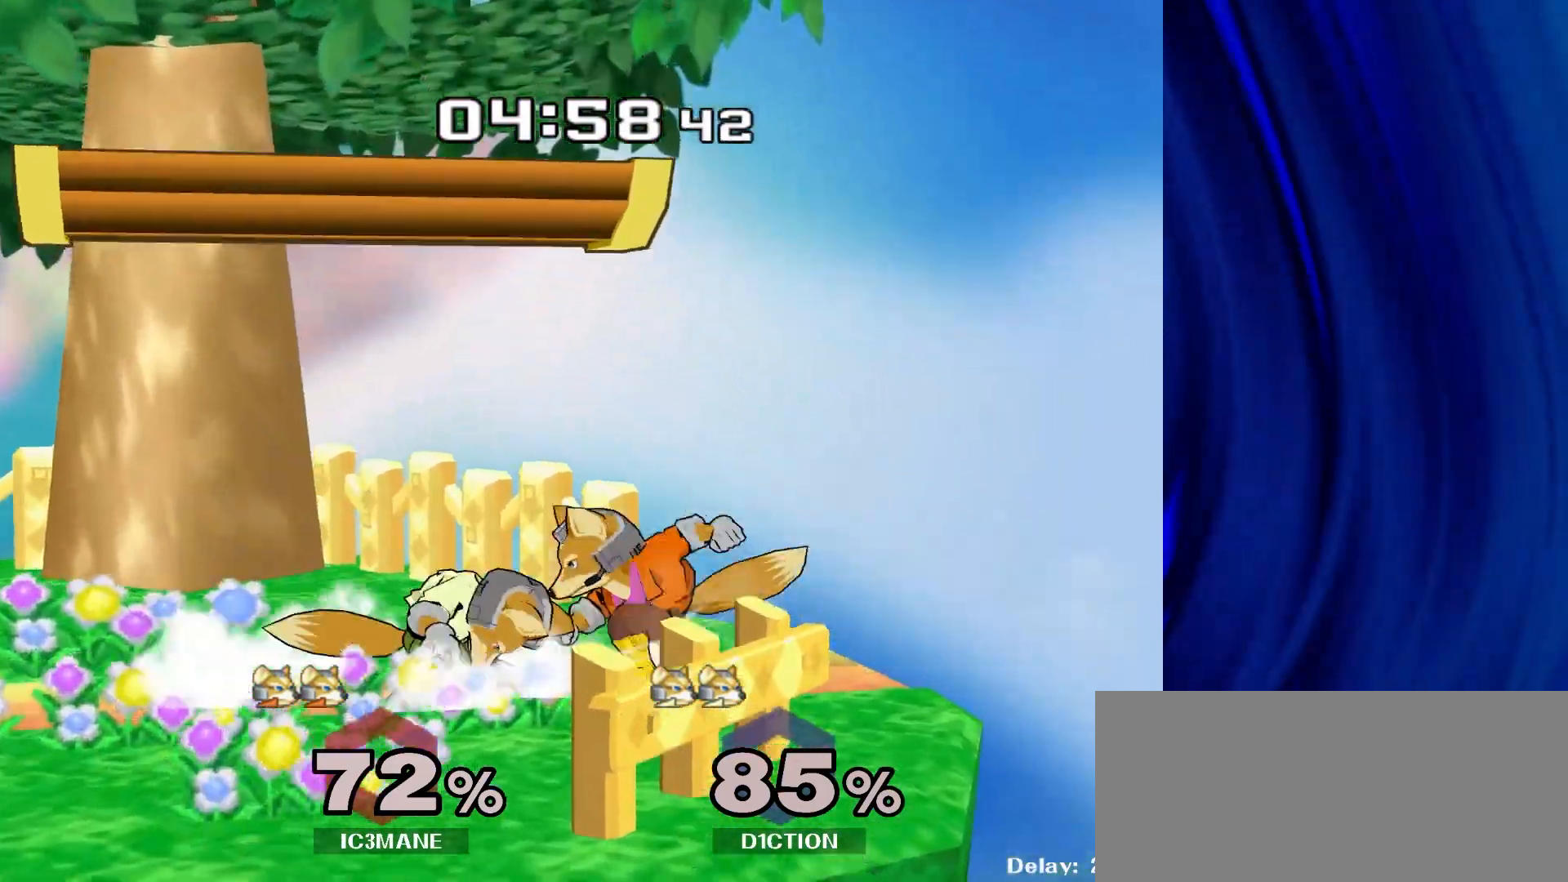
{"buttons": [], "left_stick": "center", "right_stick": "center", "events": [[17, "Y", "up"], [83, "left_stick", "center"], [217, "A", "down"], [267, "A", "up"], [283, "left_stick", "down-right"], [367, "R1", "down"], [450, "left_stick", "center"], [467, "R1", "up"]]}
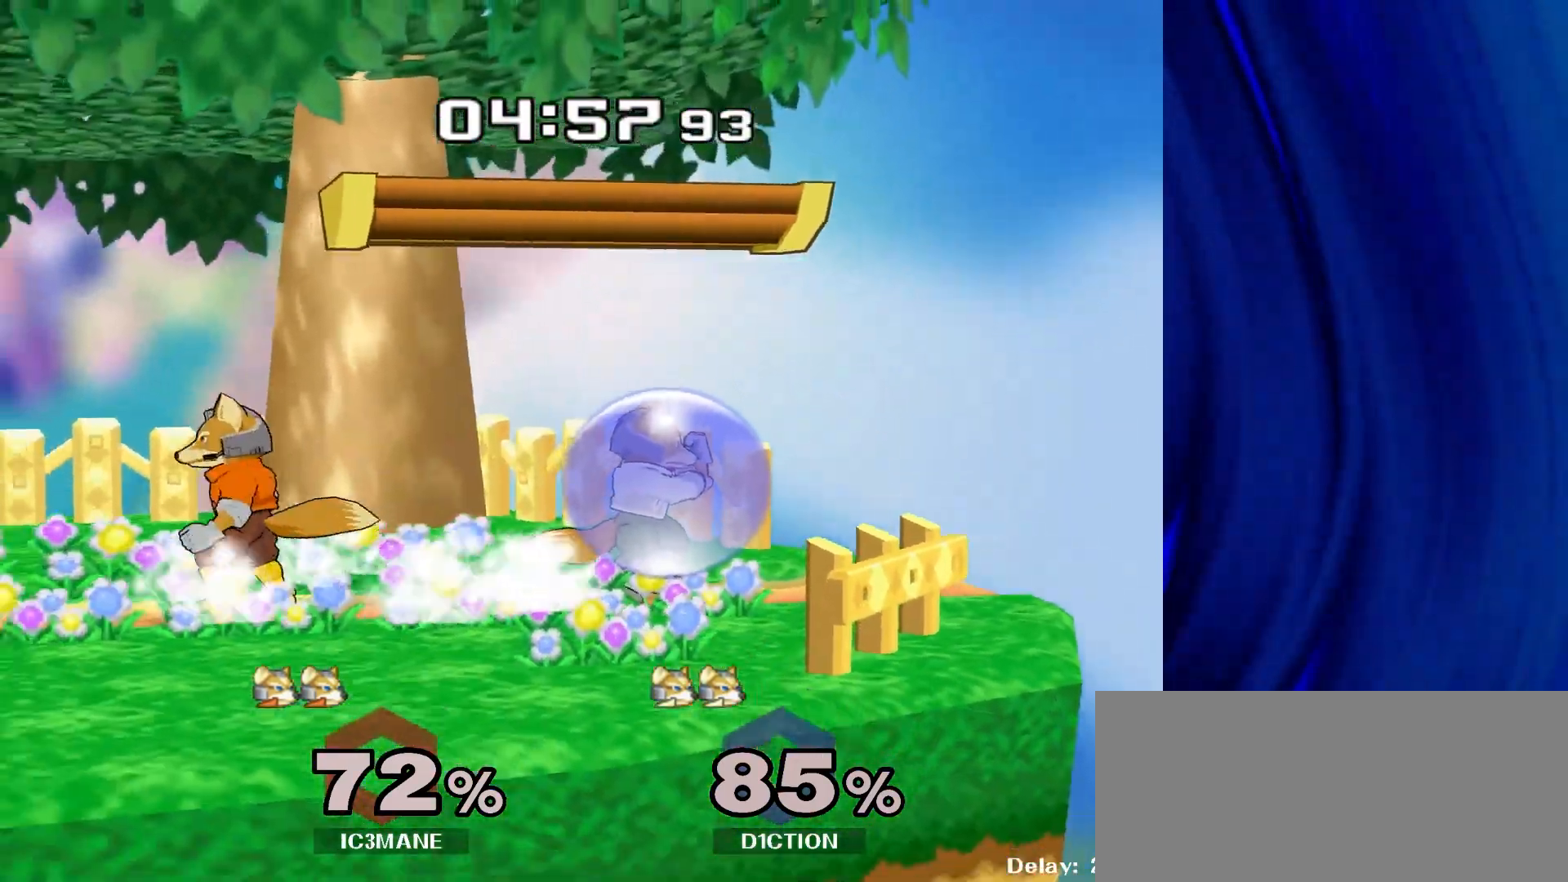
{"buttons": [], "left_stick": "center", "right_stick": "center", "events": [[83, "left_stick", "left"], [200, "left_stick", "down-right"], [283, "Y", "down"], [283, "left_stick", "down-left"], [333, "R1", "down"], [383, "Y", "up"], [433, "left_stick", "center"], [467, "R1", "up"]]}
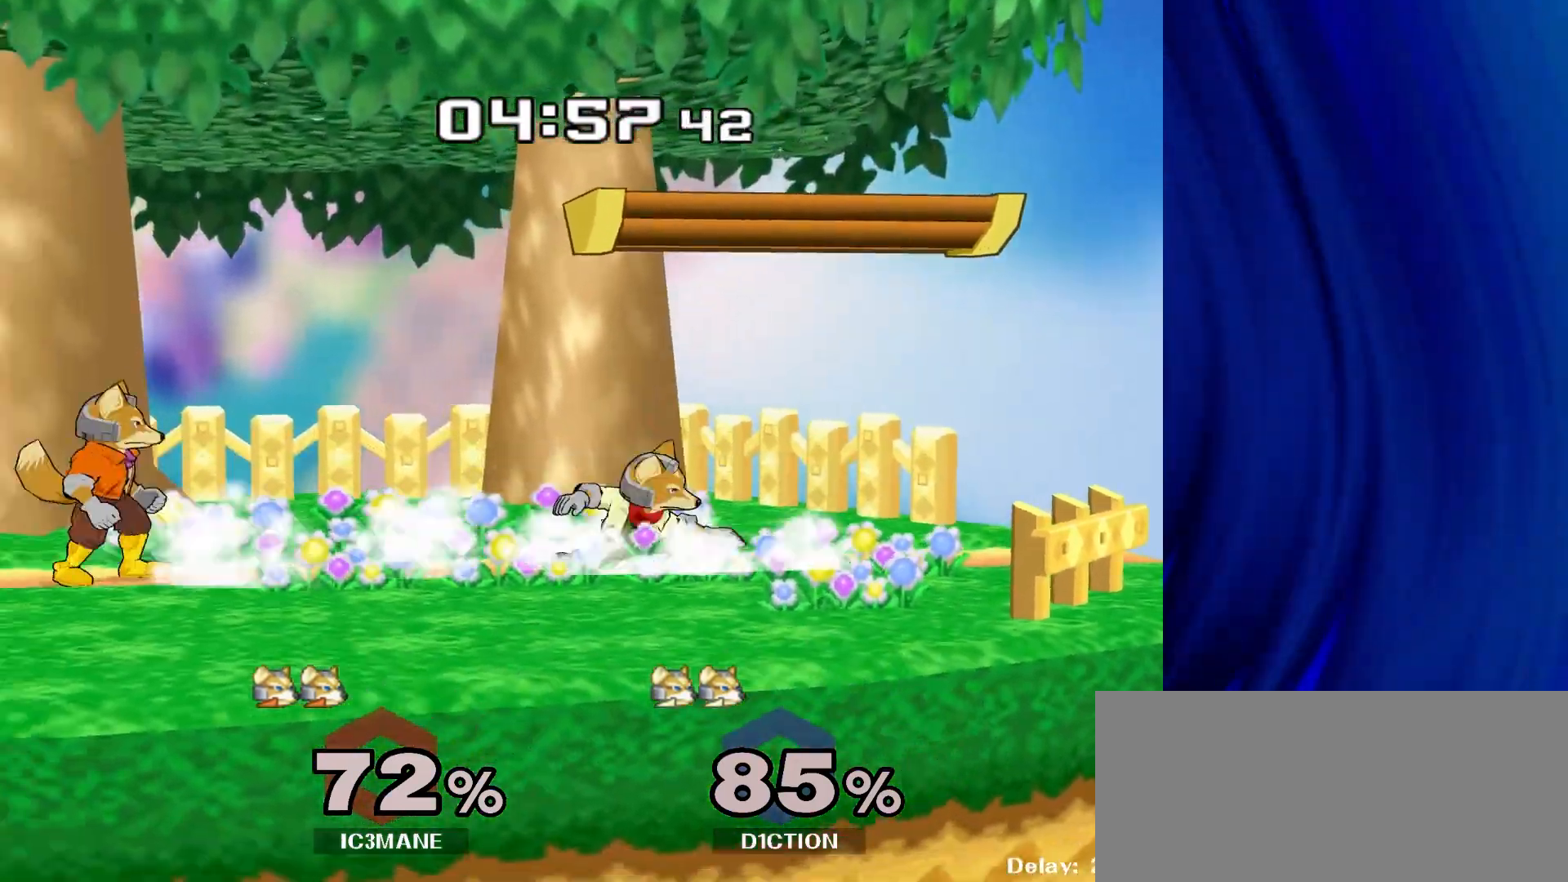
{"buttons": [], "left_stick": "center", "right_stick": "center", "events": [[150, "Y", "down"], [167, "Y", "up"], [233, "B", "down"], [300, "B", "up"], [367, "B", "down"], [433, "B", "up"]]}
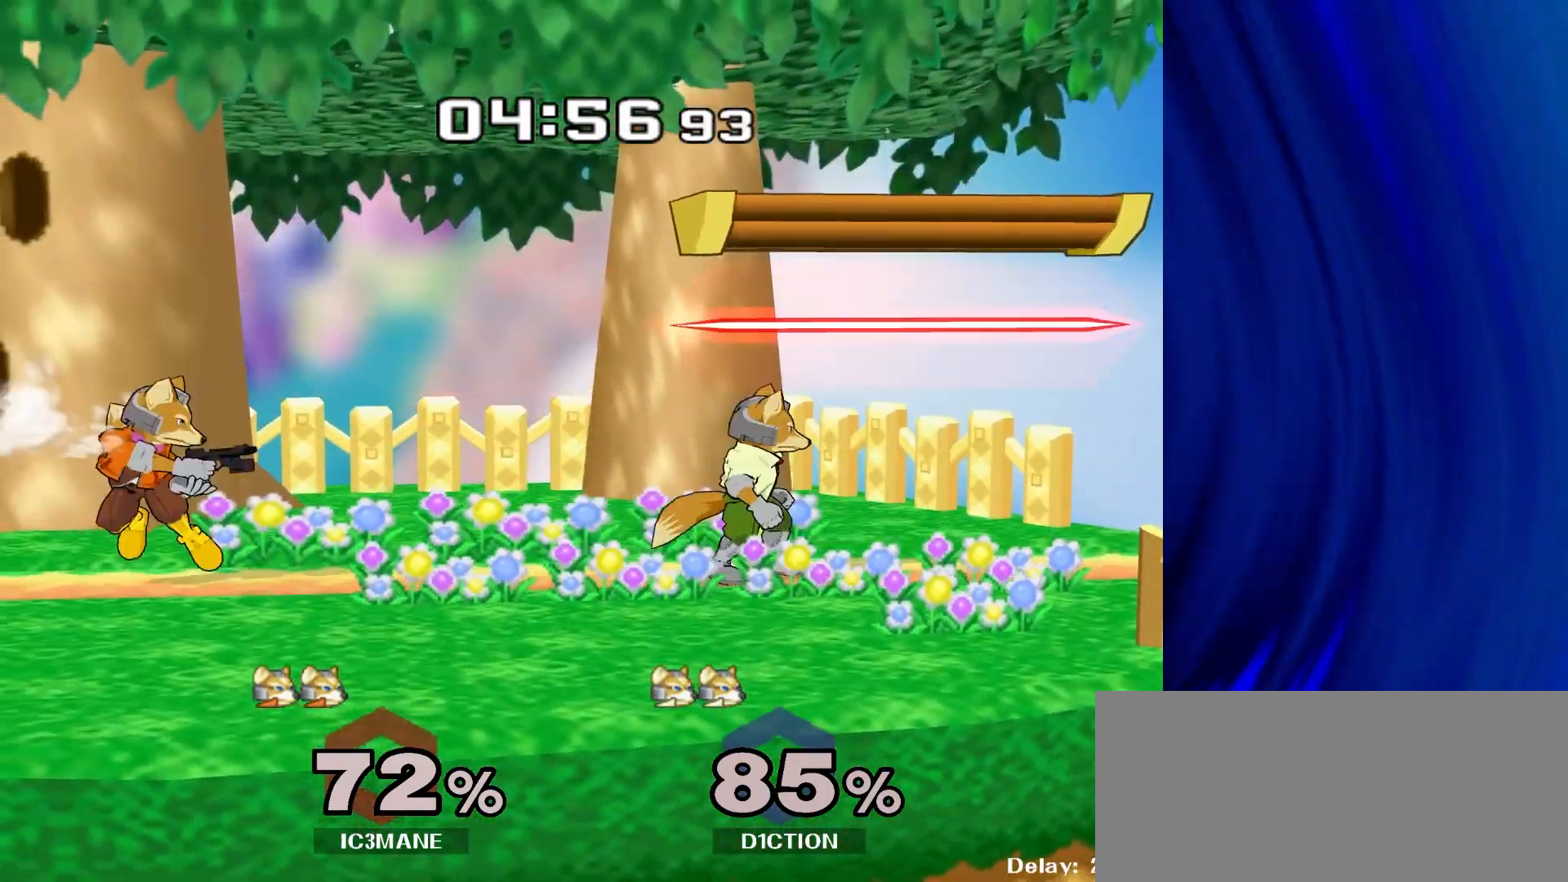
{"buttons": [], "left_stick": "right", "right_stick": "center", "events": [[117, "left_stick", "right"], [167, "Y", "down"], [200, "Y", "up"]]}
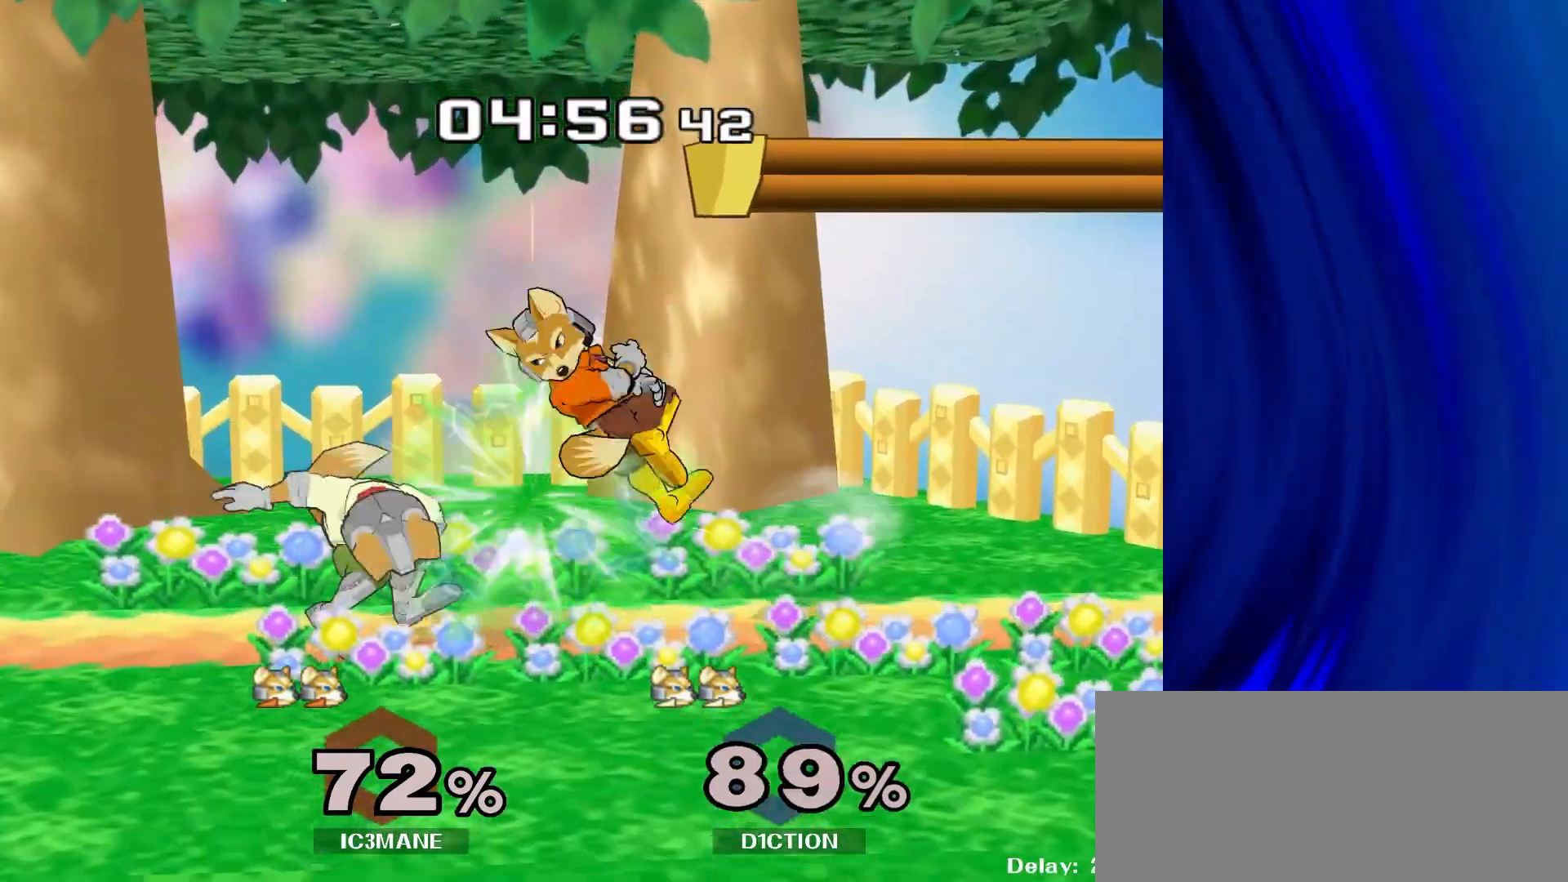
{"buttons": [], "left_stick": "center", "right_stick": "center", "events": [[17, "R1", "down"], [33, "left_stick", "down"], [133, "R1", "up"], [200, "left_stick", "center"], [300, "left_stick", "left"], [350, "Y", "down"], [367, "Y", "up"], [433, "left_stick", "center"]]}
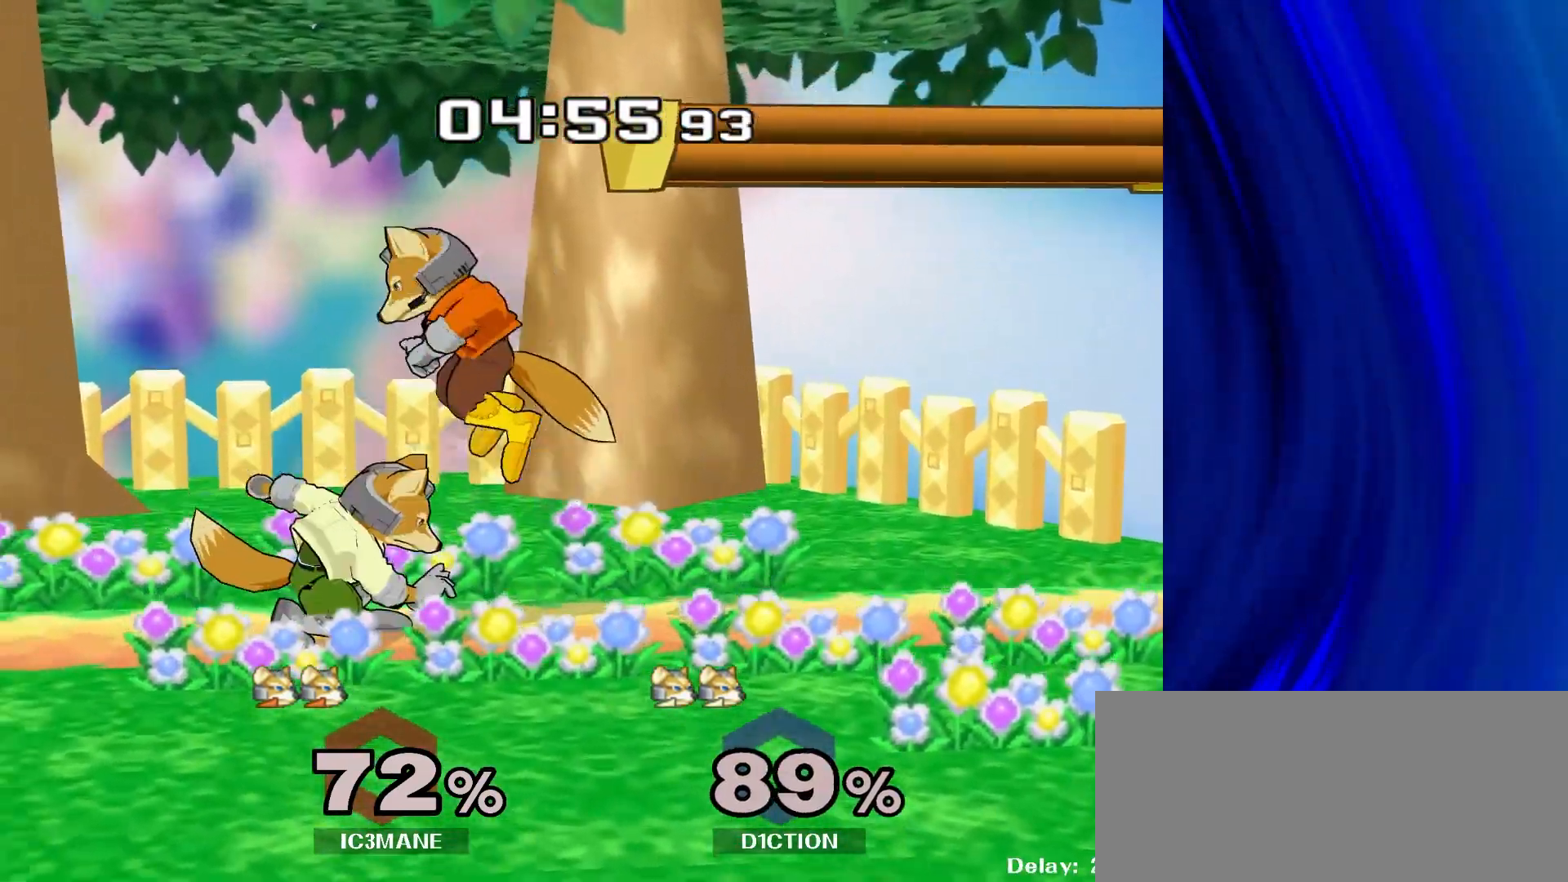
{"buttons": [], "left_stick": "left", "right_stick": "center", "events": [[33, "A", "down"], [83, "A", "up"], [167, "R1", "down"], [183, "left_stick", "down"], [300, "R1", "up"], [333, "left_stick", "center"], [483, "left_stick", "left"]]}
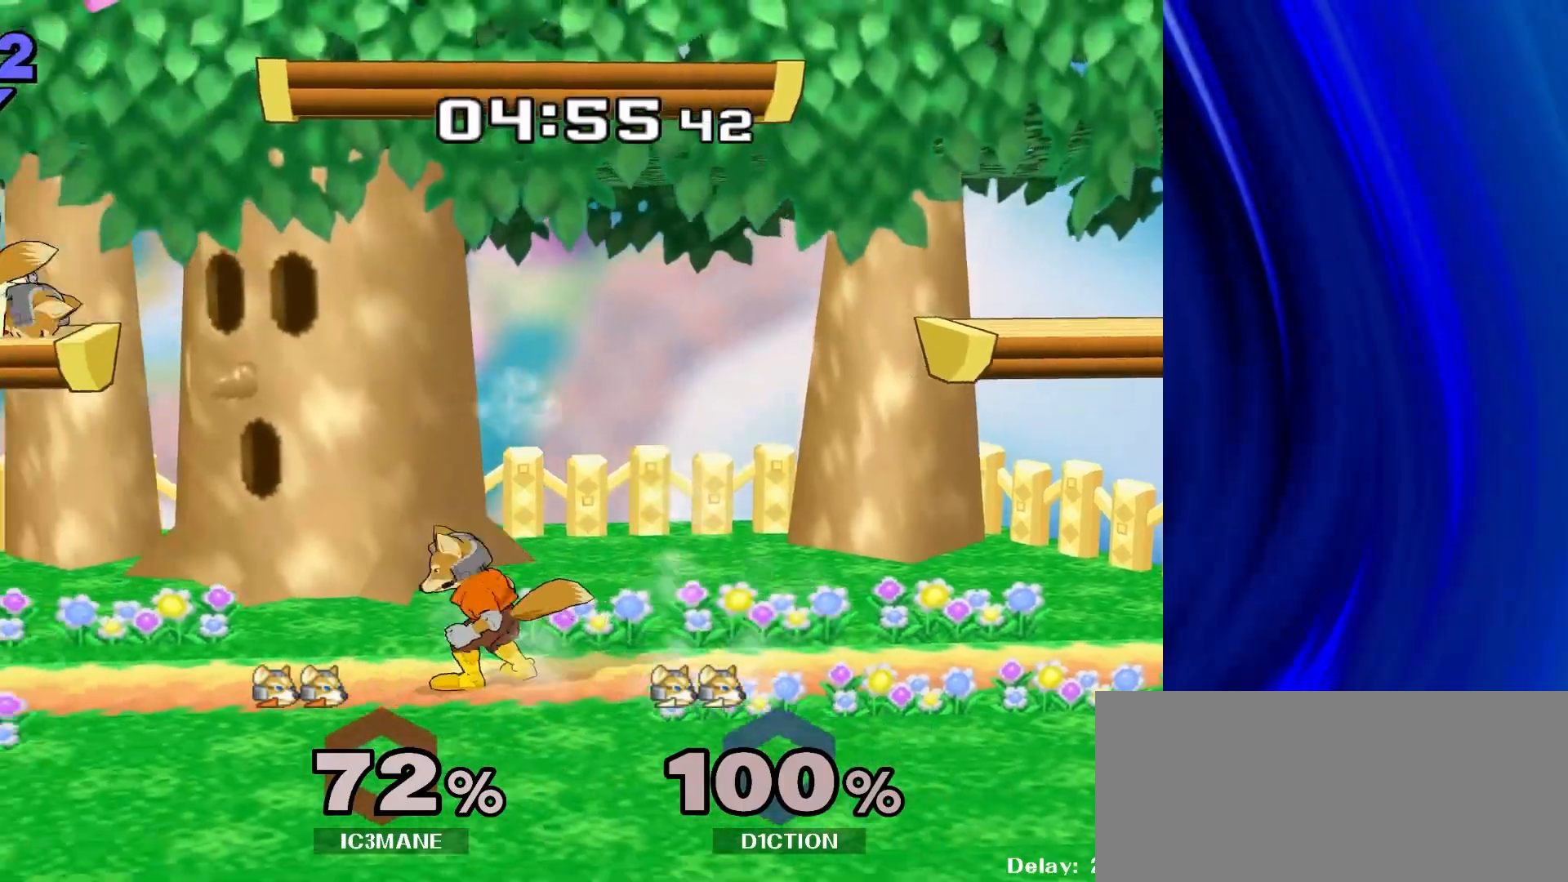
{"buttons": [], "left_stick": "left", "right_stick": "center", "events": [[200, "Y", "down"], [200, "left_stick", "down-left"], [250, "R1", "down"], [317, "Y", "up"], [350, "left_stick", "center"], [400, "R1", "up"], [467, "left_stick", "left"]]}
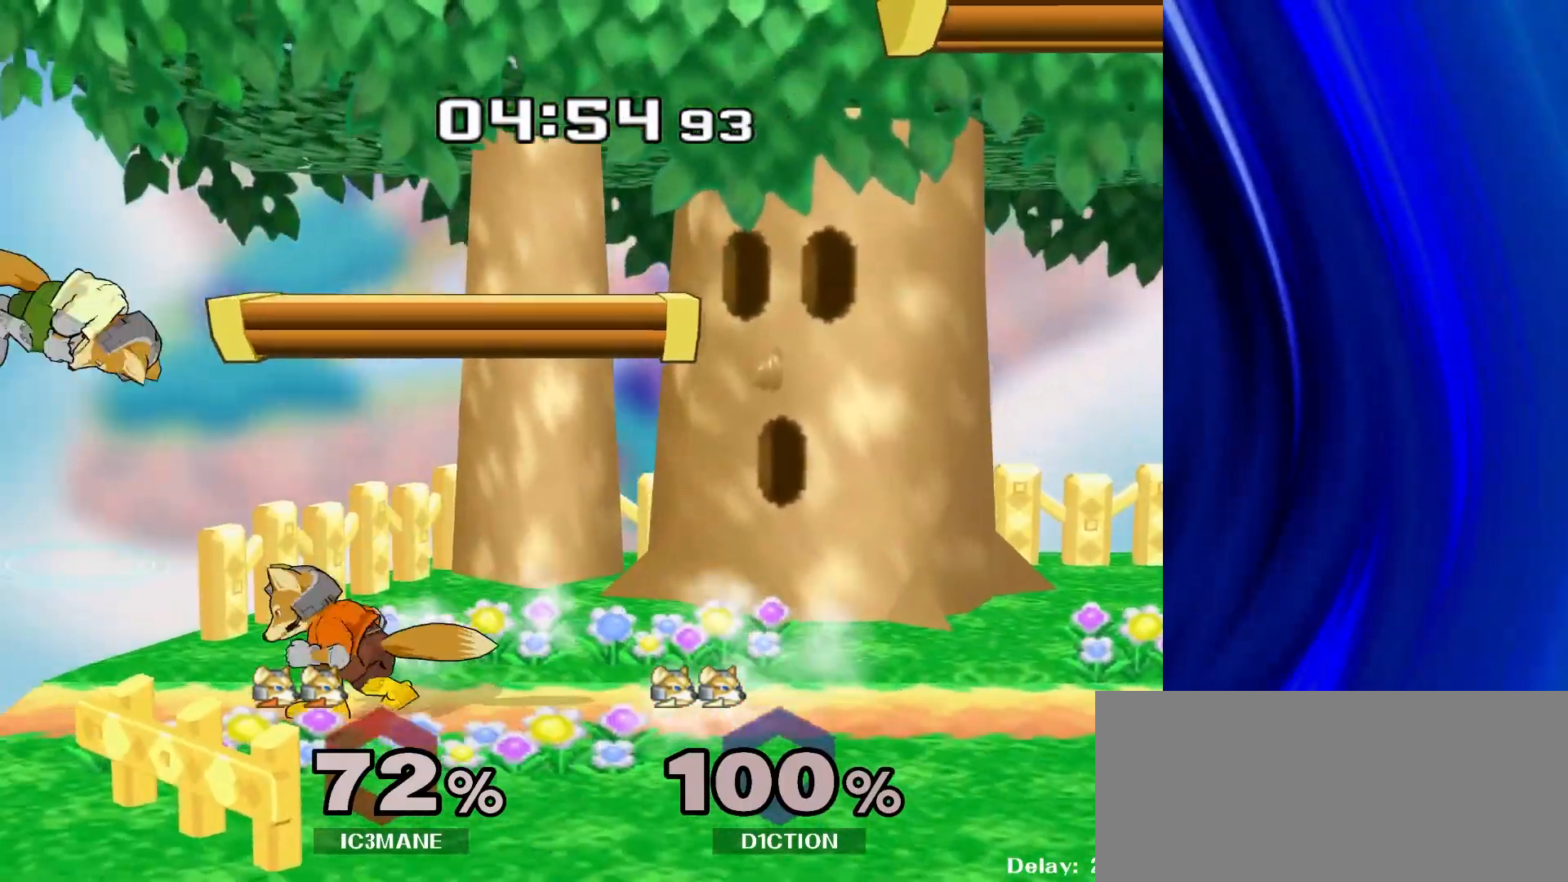
{"buttons": ["Y"], "left_stick": "right", "right_stick": "center", "events": [[100, "left_stick", "down"], [300, "left_stick", "right"], [367, "Y", "down"]]}
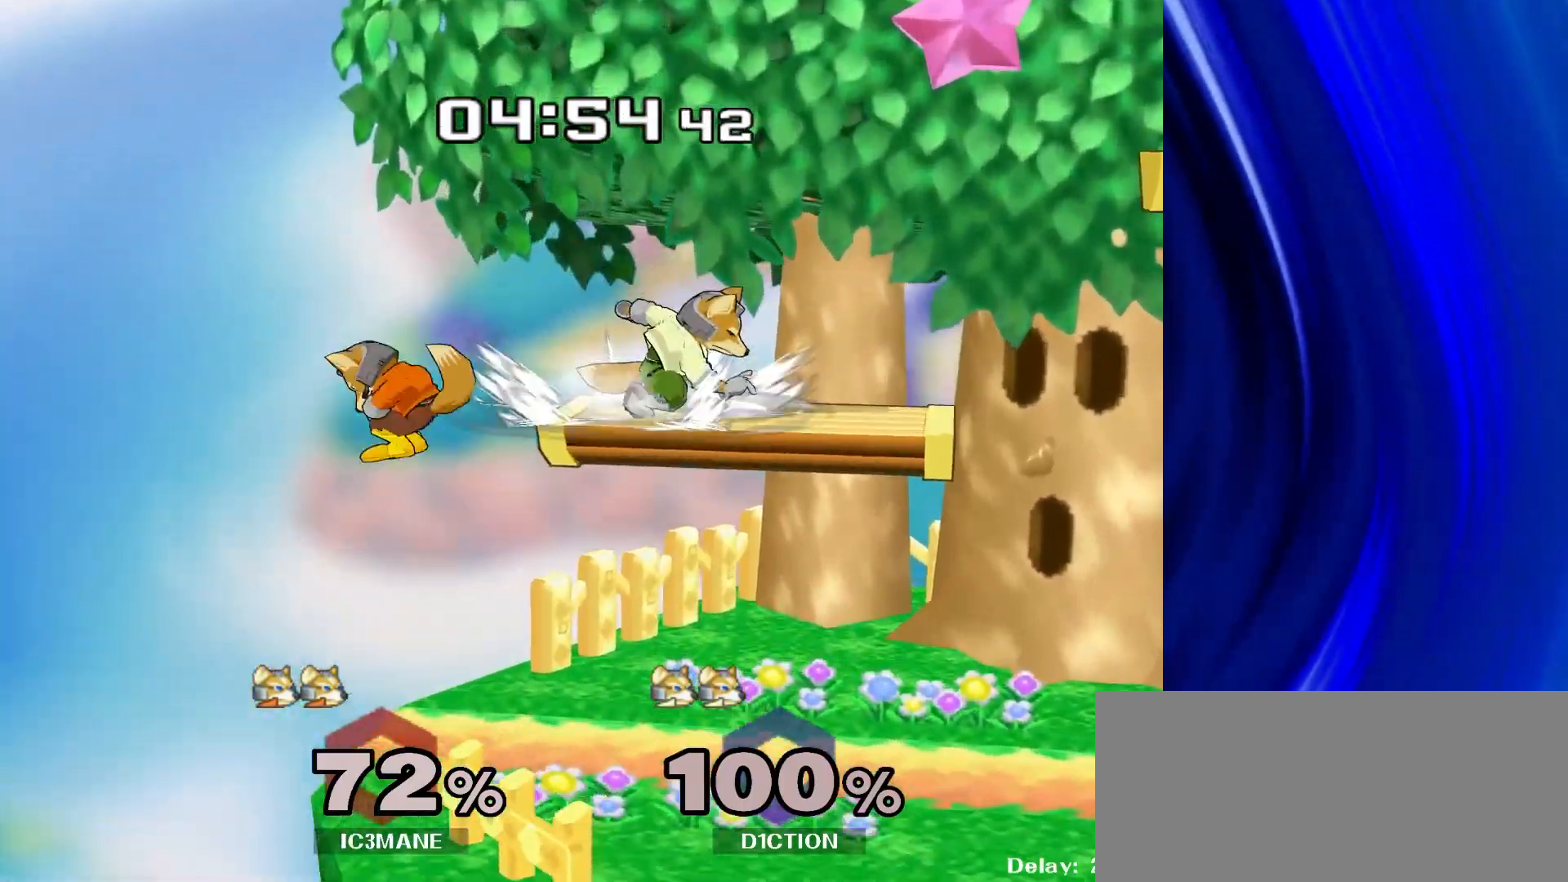
{"buttons": [], "left_stick": "center", "right_stick": "center", "events": [[17, "Y", "up"], [250, "right_stick", "right"], [267, "left_stick", "down"], [317, "R1", "down"], [317, "right_stick", "center"], [367, "left_stick", "center"], [450, "R1", "up"]]}
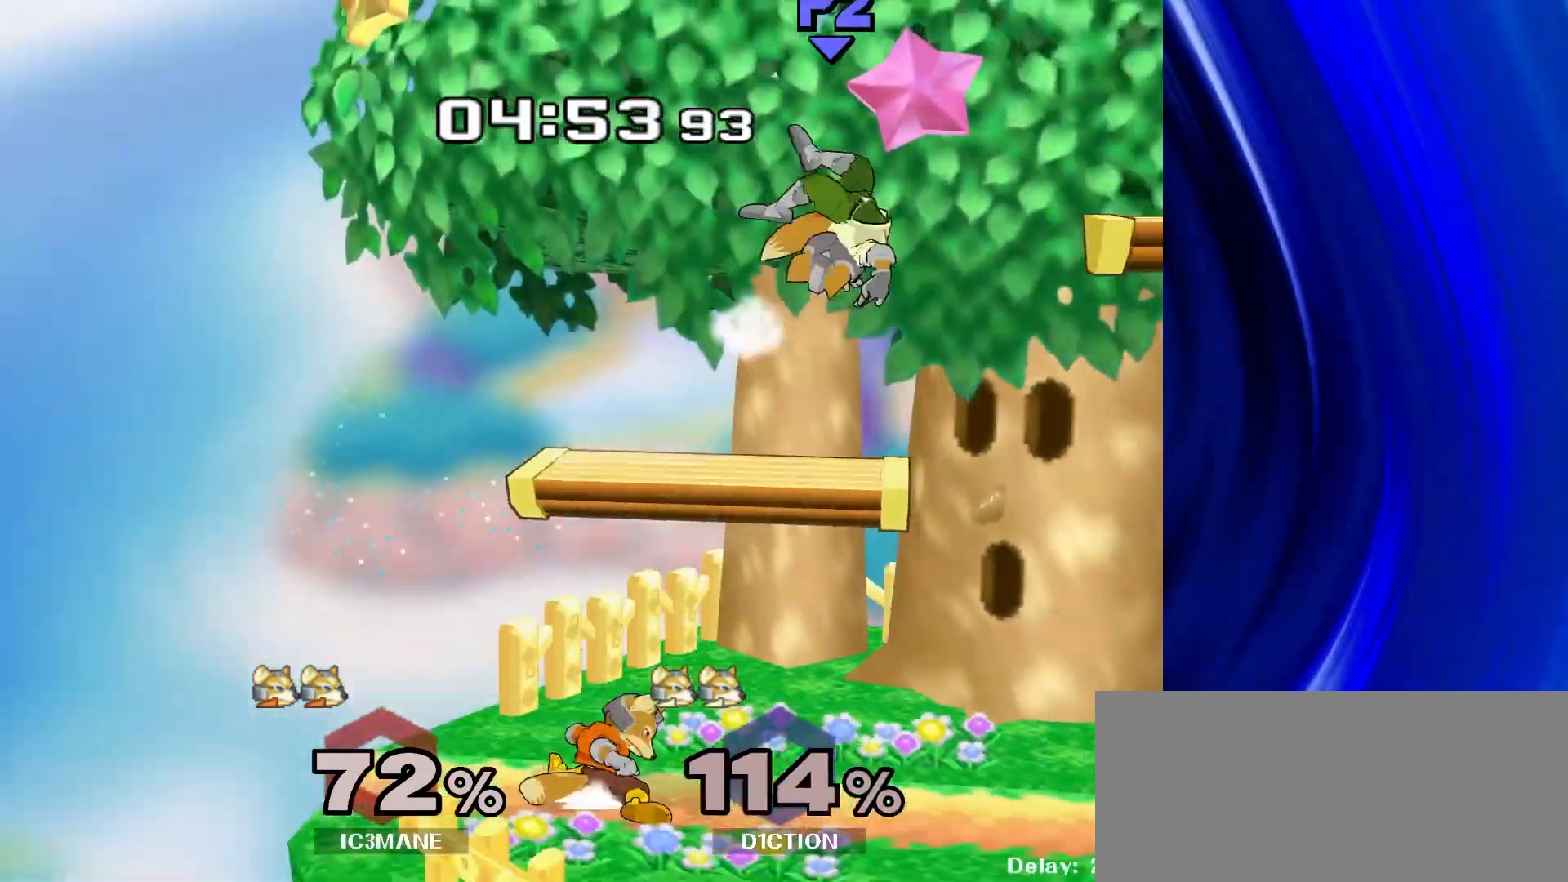
{"buttons": [], "left_stick": "right", "right_stick": "center", "events": [[300, "left_stick", "right"]]}